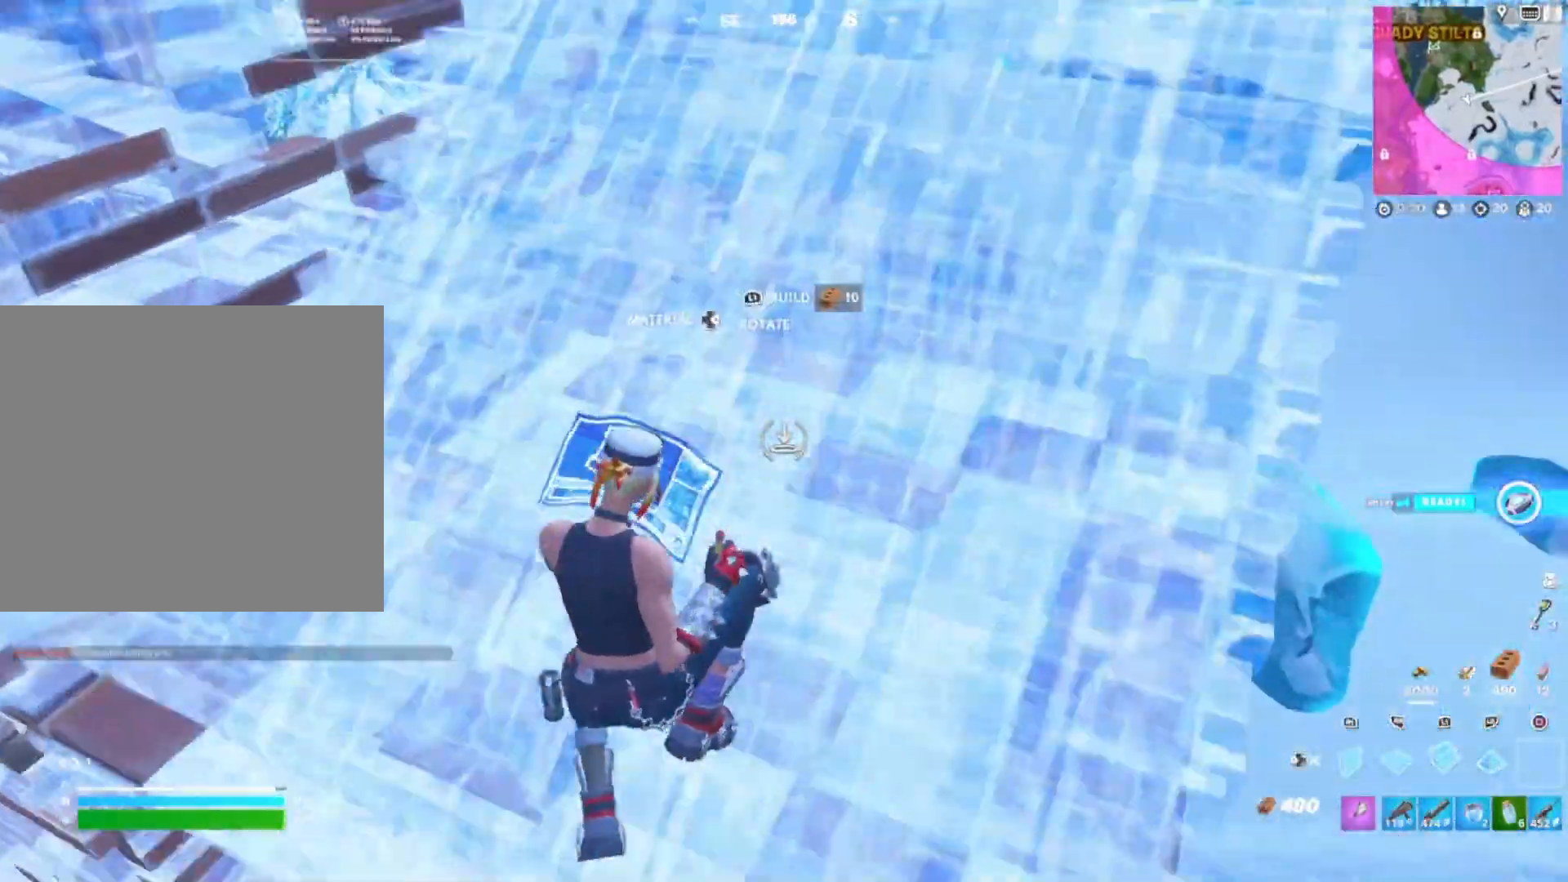
Gameplay with a controller (PlayStation layout); each line is a JSON object with the inputs held at the frame after it. "events" lists button and stick changes between this image and that frame as [ms after this image, input, new state], when the widget could be followed in between. Not read: left_stick.
{"buttons": [], "right_stick": "down-left", "events": [[33, "DPAD_LEFT", "down"], [83, "L1", "up"], [83, "right_stick", "left"], [150, "DPAD_LEFT", "up"], [167, "right_stick", "center"], [233, "right_stick", "left"], [283, "right_stick", "down-left"]]}
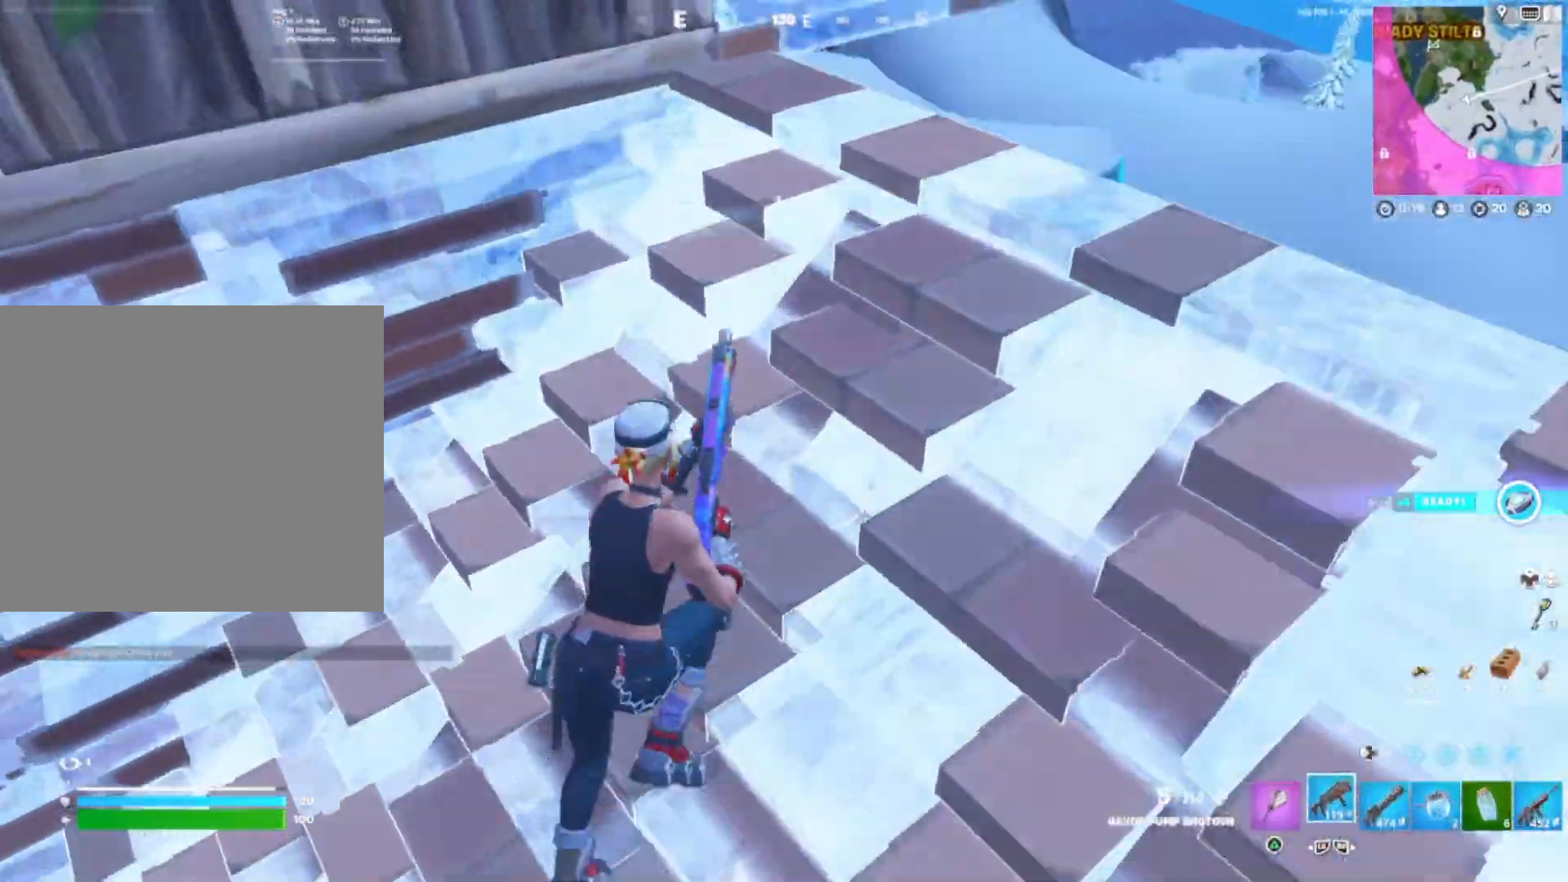
{"buttons": [], "right_stick": "left", "events": [[317, "right_stick", "left"], [417, "CROSS", "down"], [500, "CROSS", "up"]]}
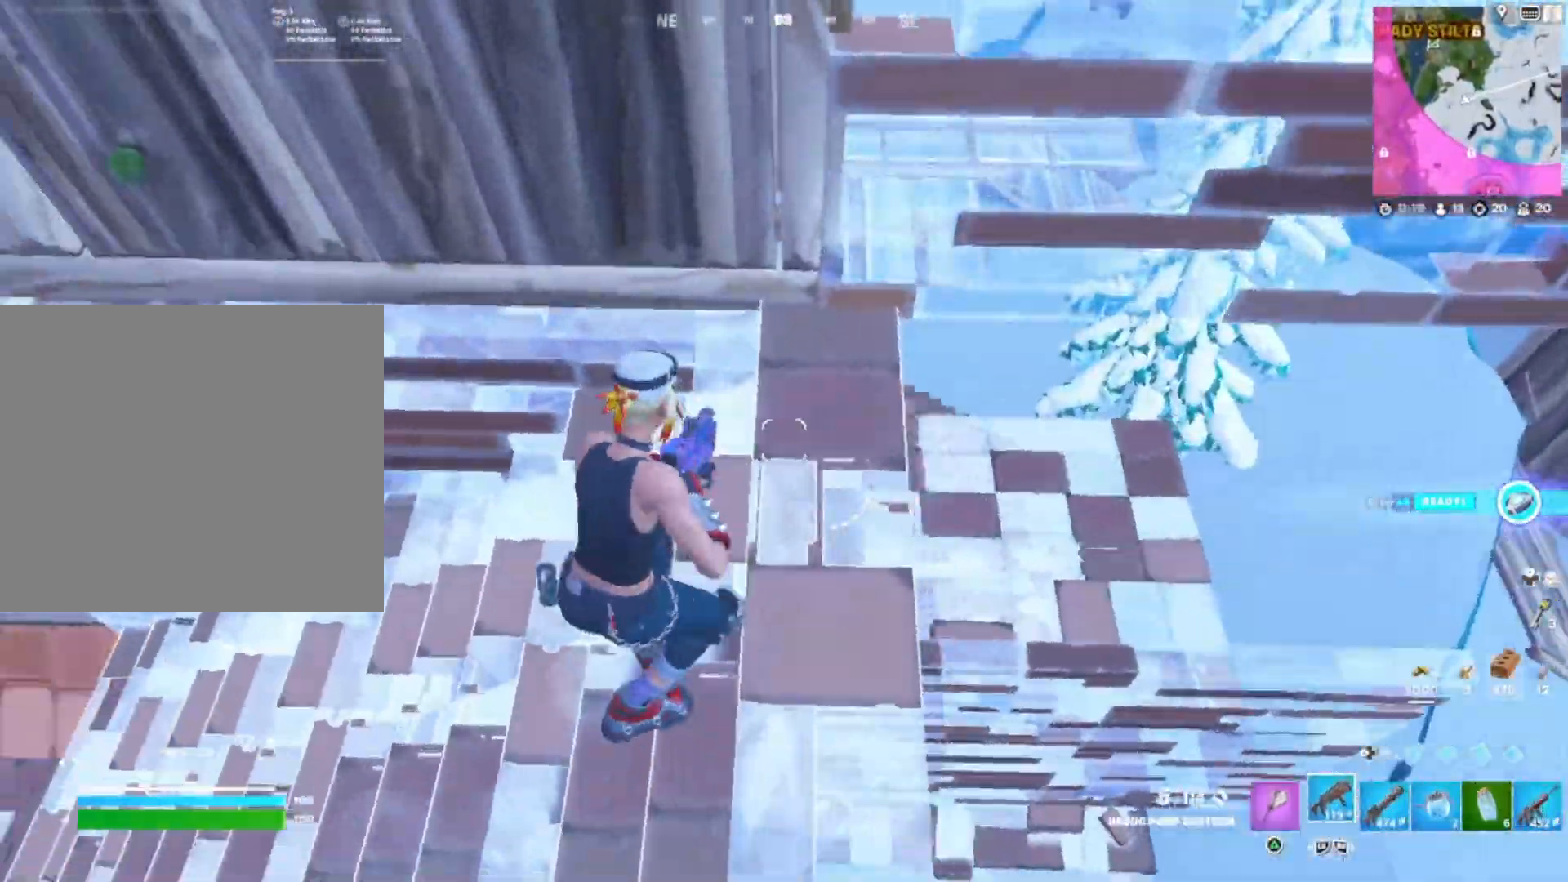
{"buttons": [], "right_stick": "center", "events": [[83, "right_stick", "center"], [133, "right_stick", "left"], [233, "right_stick", "down-left"], [317, "right_stick", "center"]]}
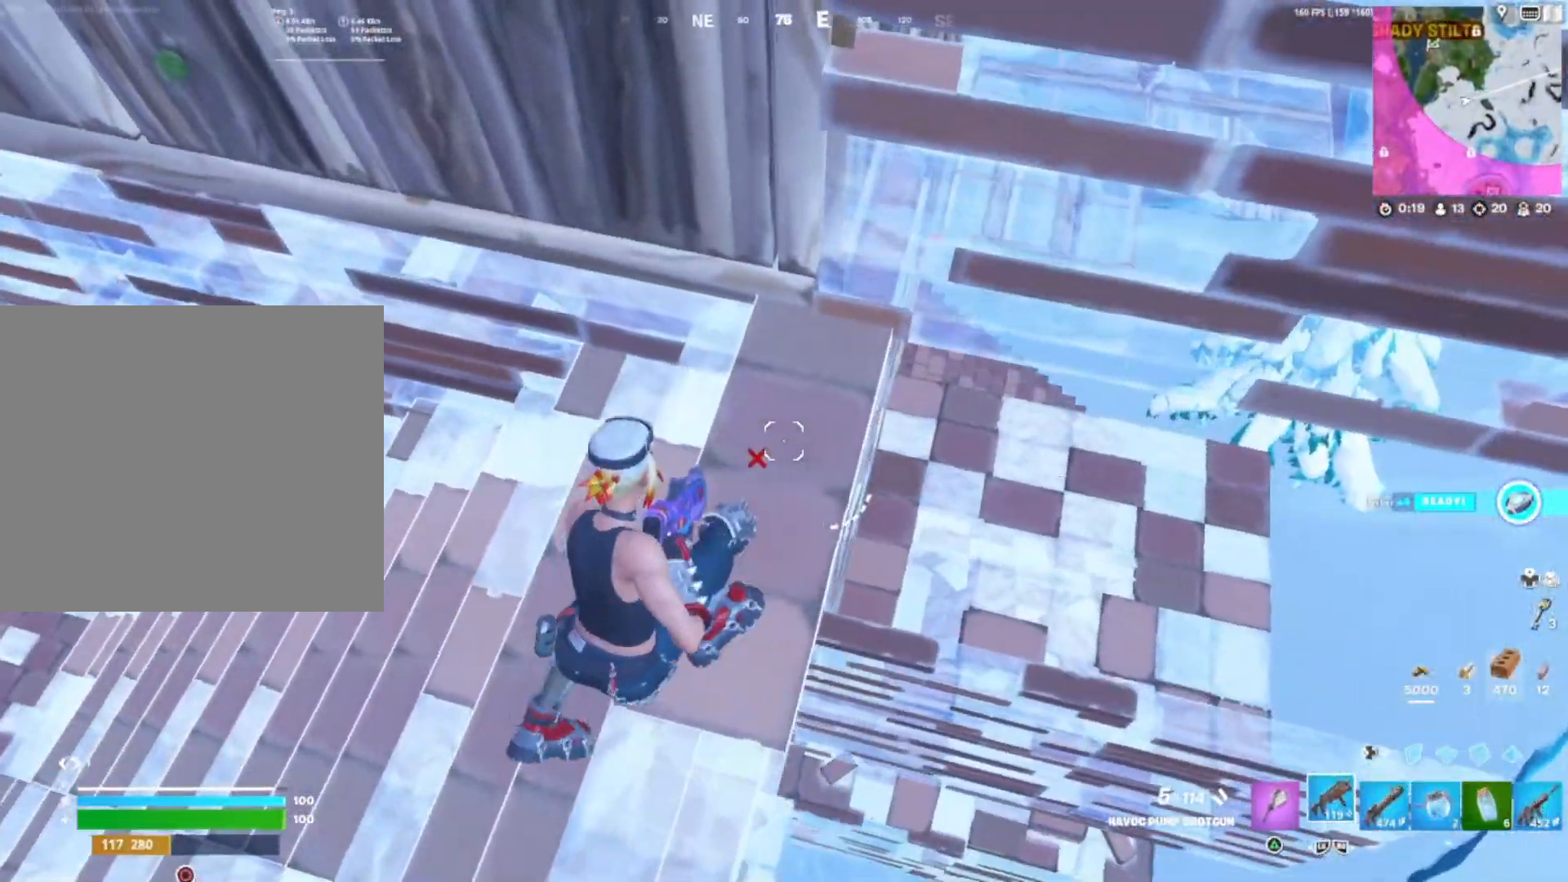
{"buttons": ["R3"], "right_stick": "center", "events": [[167, "right_stick", "up"], [333, "R3", "down"], [333, "right_stick", "center"], [400, "R3", "up"], [500, "R3", "down"]]}
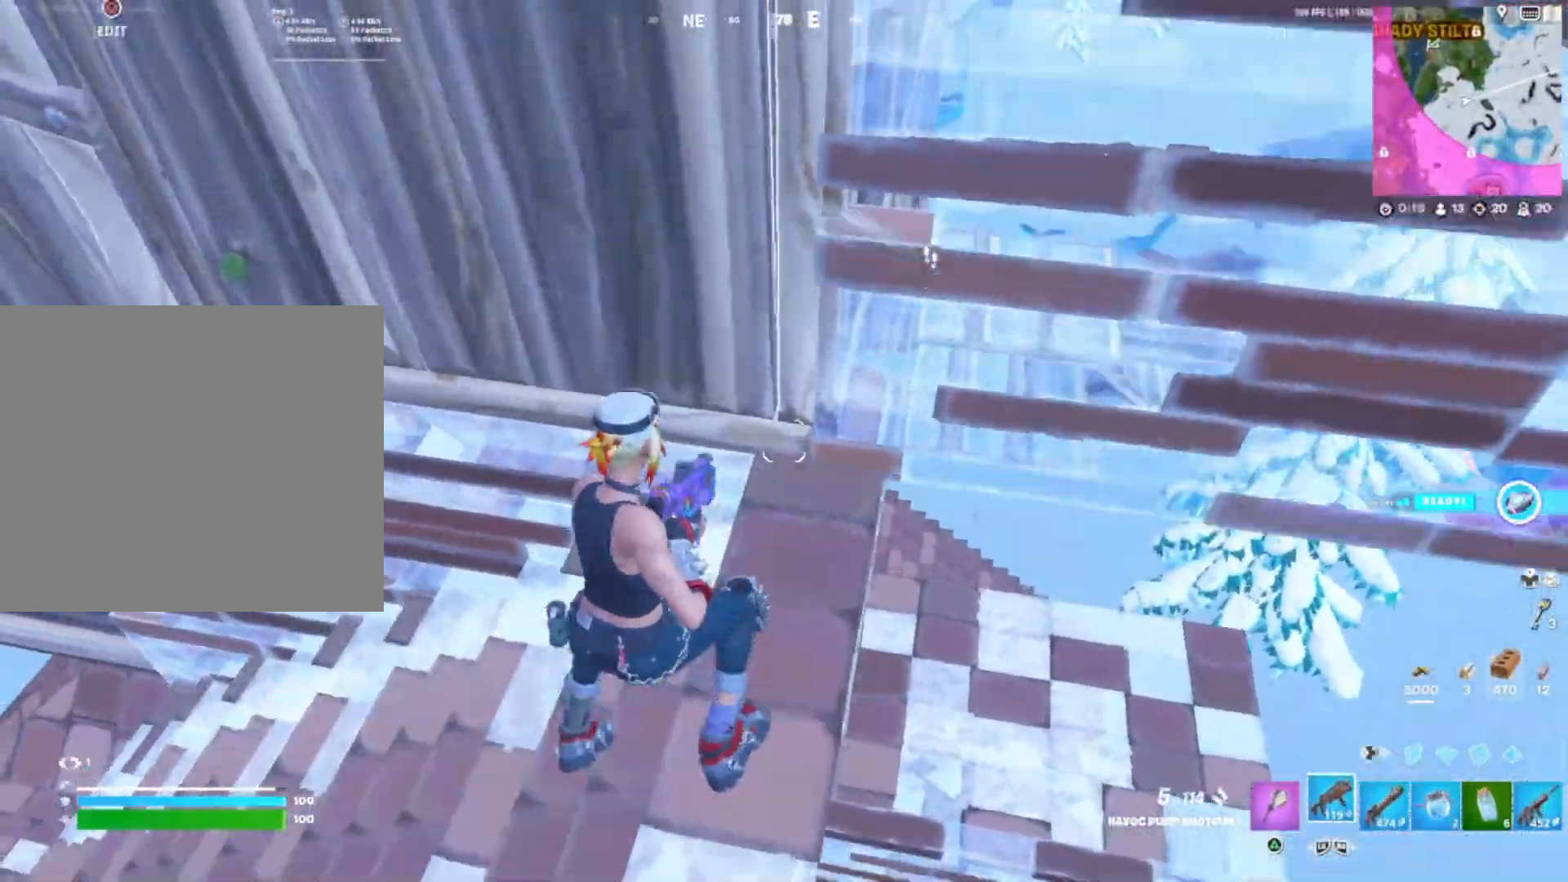
{"buttons": ["DPAD_LEFT"], "right_stick": "center", "events": [[133, "R3", "up"], [250, "DPAD_LEFT", "down"], [250, "right_stick", "down"], [317, "right_stick", "center"], [350, "DPAD_LEFT", "up"], [400, "L1", "down"], [450, "DPAD_LEFT", "down"], [500, "L1", "up"]]}
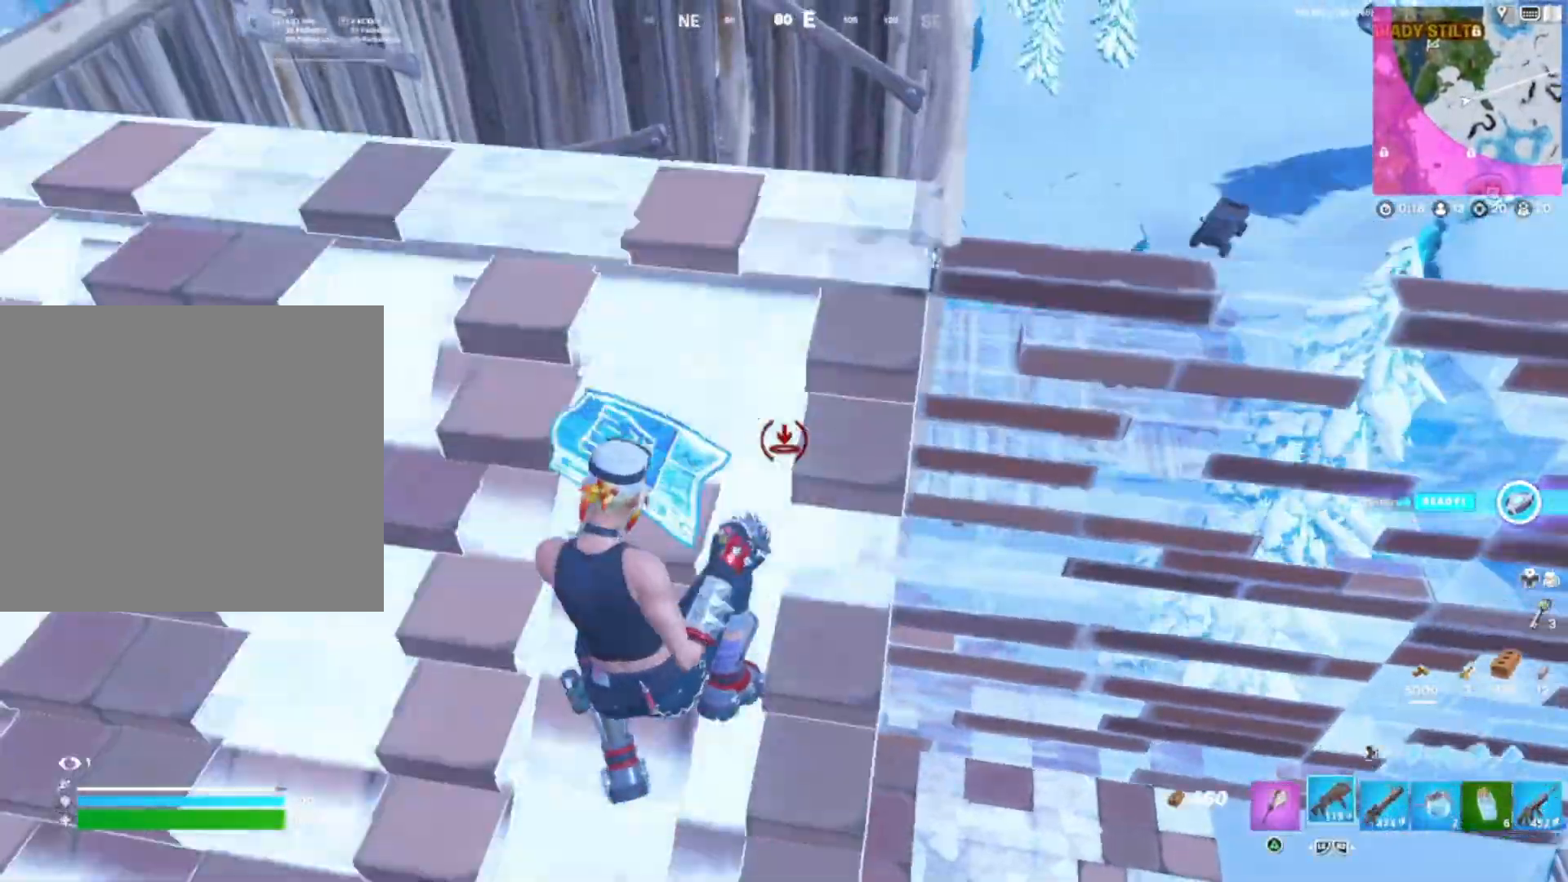
{"buttons": [], "right_stick": "center", "events": [[83, "DPAD_LEFT", "up"], [100, "right_stick", "down"], [183, "right_stick", "down-right"], [283, "right_stick", "center"], [300, "R2", "down"], [367, "R2", "up"]]}
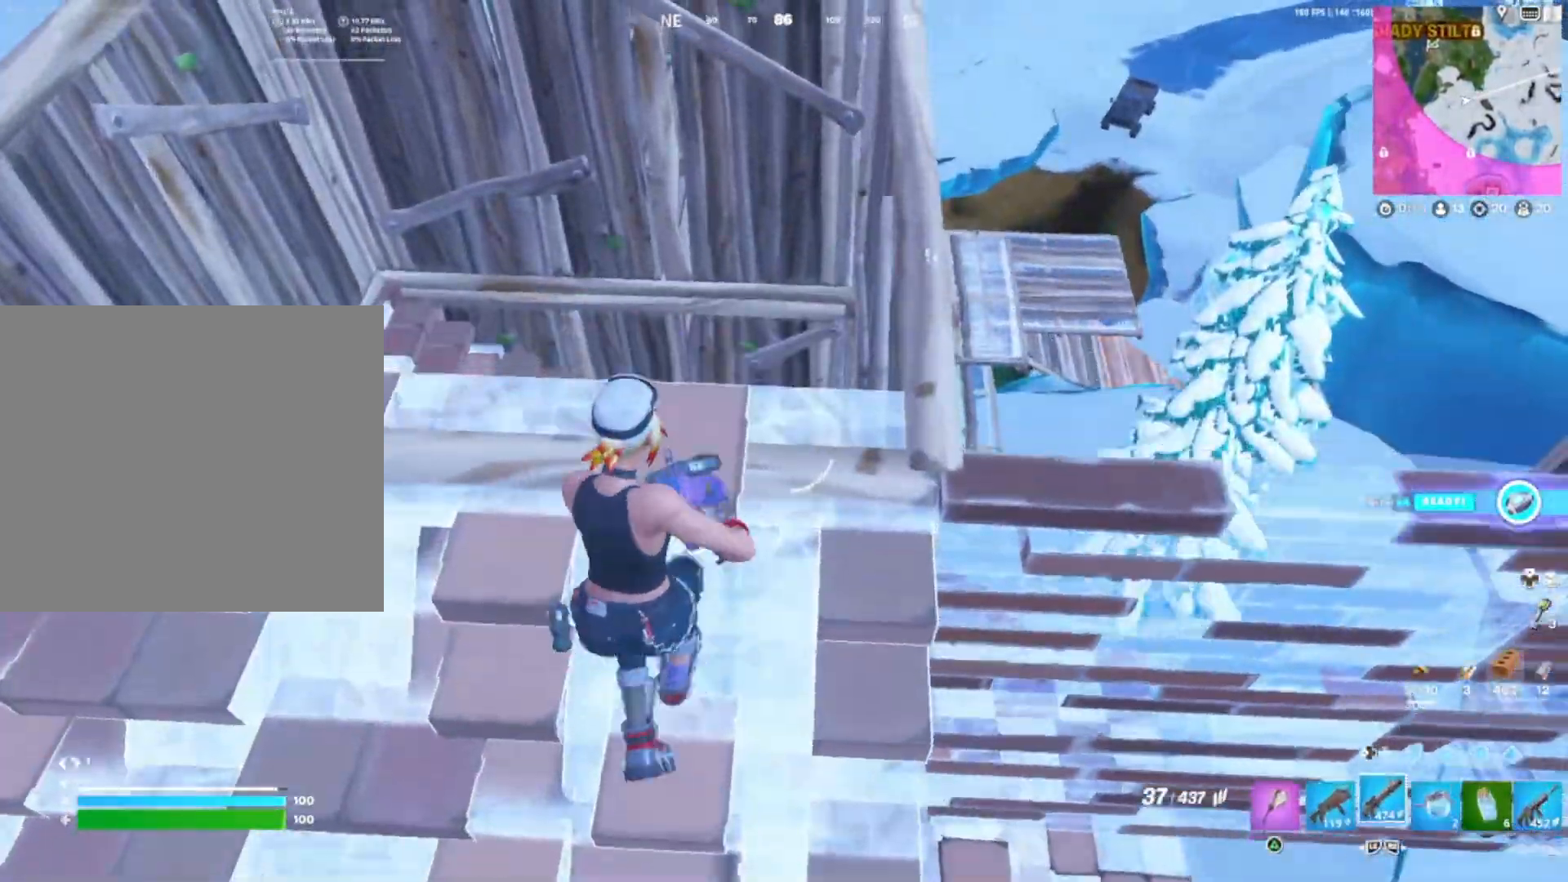
{"buttons": [], "right_stick": "center", "events": [[217, "CROSS", "down"], [367, "CROSS", "up"]]}
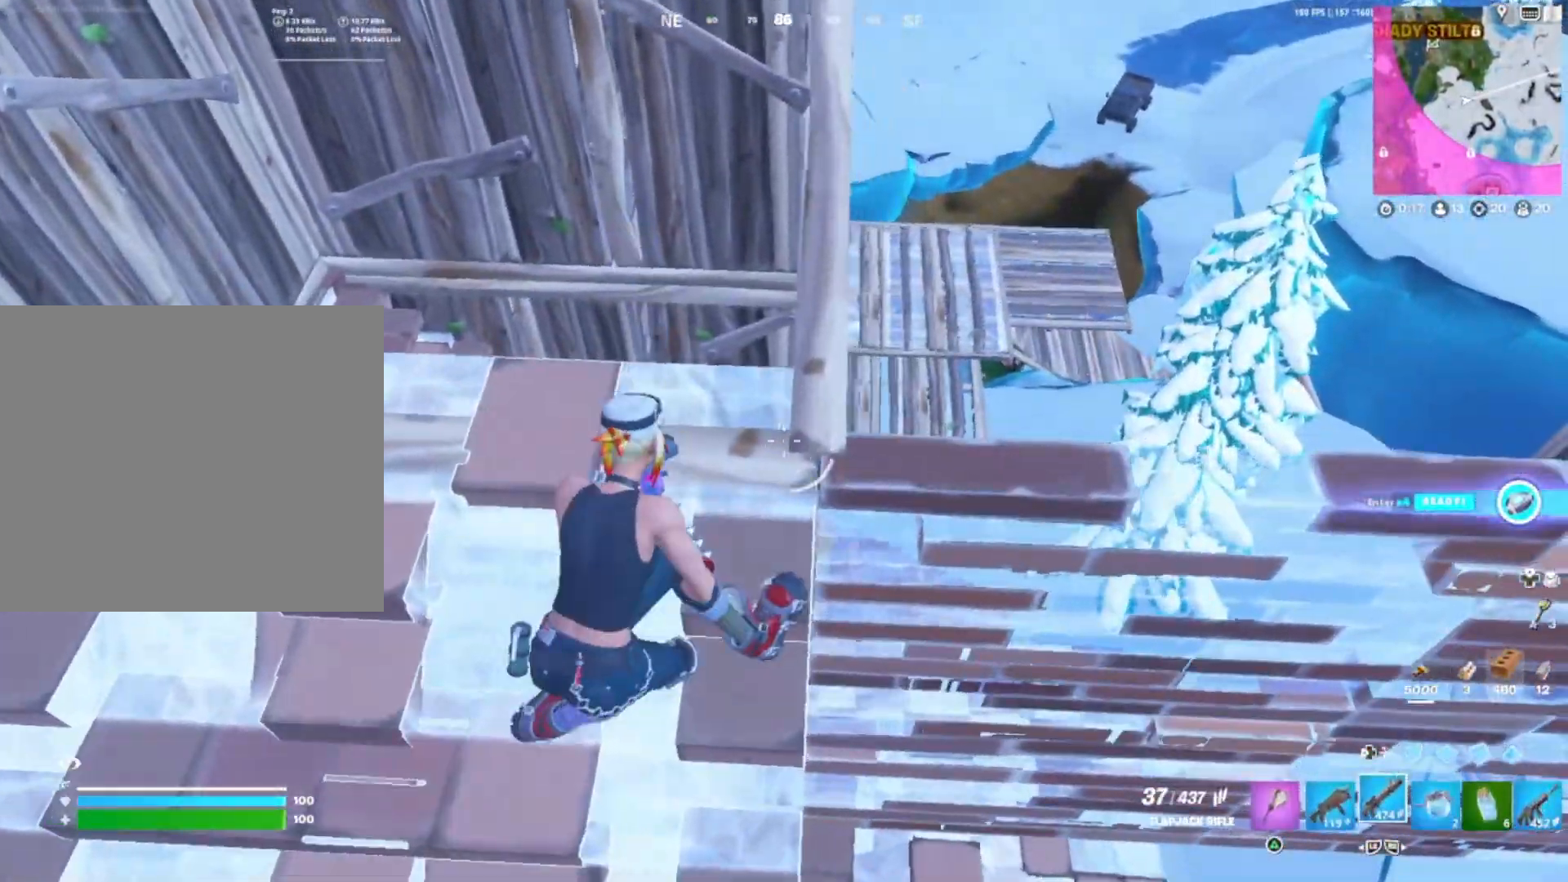
{"buttons": ["DPAD_LEFT"], "right_stick": "center", "events": [[300, "right_stick", "left"], [350, "R3", "down"], [350, "right_stick", "center"], [433, "DPAD_LEFT", "down"], [483, "R3", "up"]]}
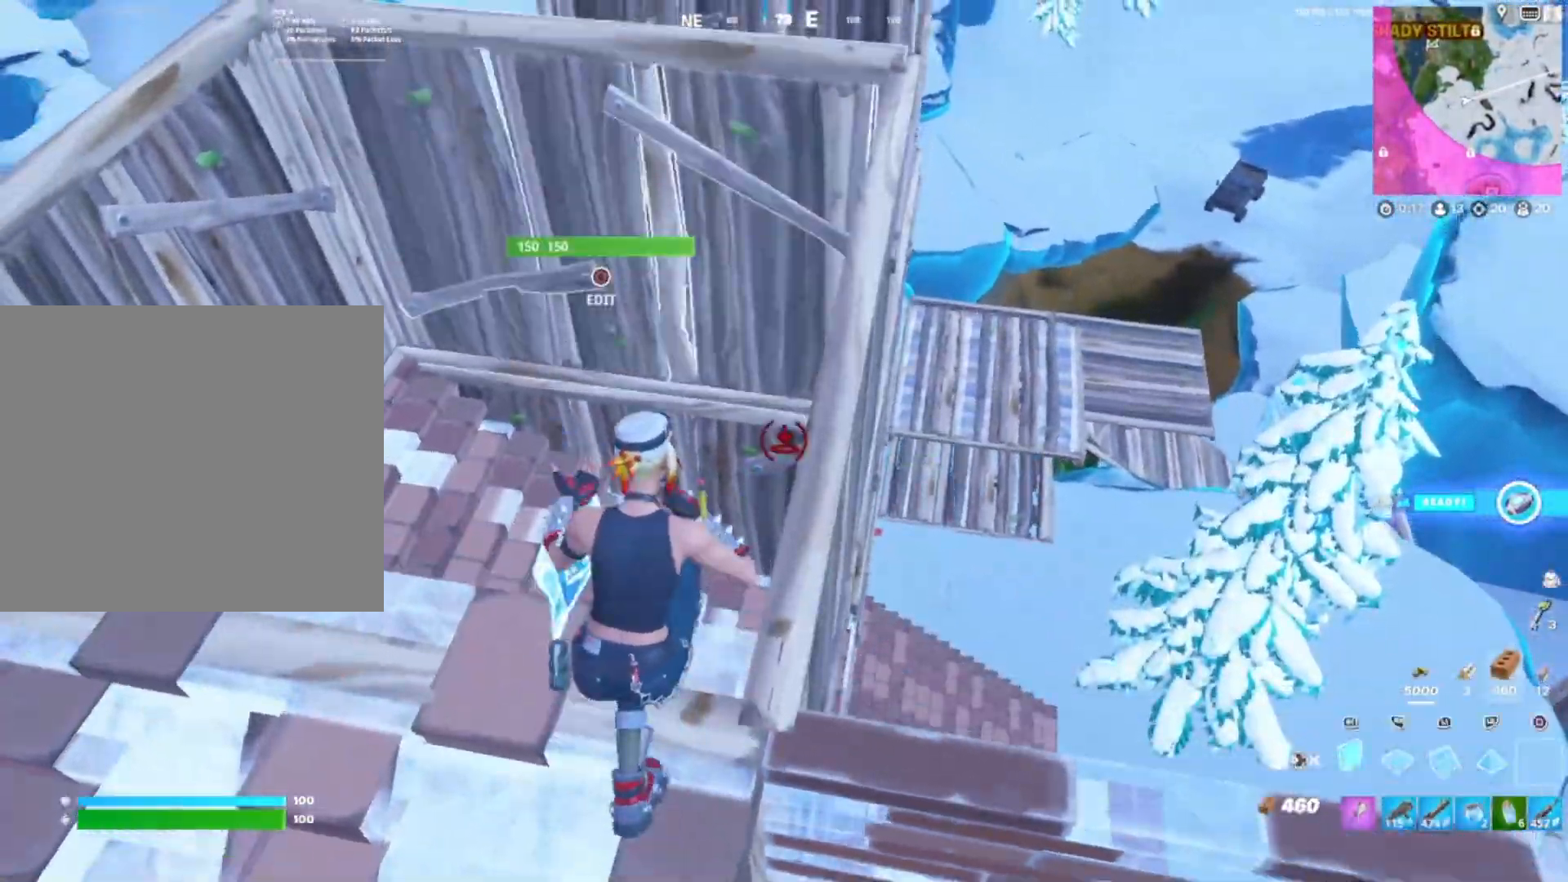
{"buttons": [], "right_stick": "down", "events": [[33, "DPAD_LEFT", "up"], [50, "R2", "down"], [100, "DPAD_LEFT", "down"], [133, "right_stick", "up"], [167, "R2", "up"], [183, "right_stick", "center"], [233, "DPAD_LEFT", "up"], [333, "R3", "down"], [450, "R3", "up"], [450, "right_stick", "down"]]}
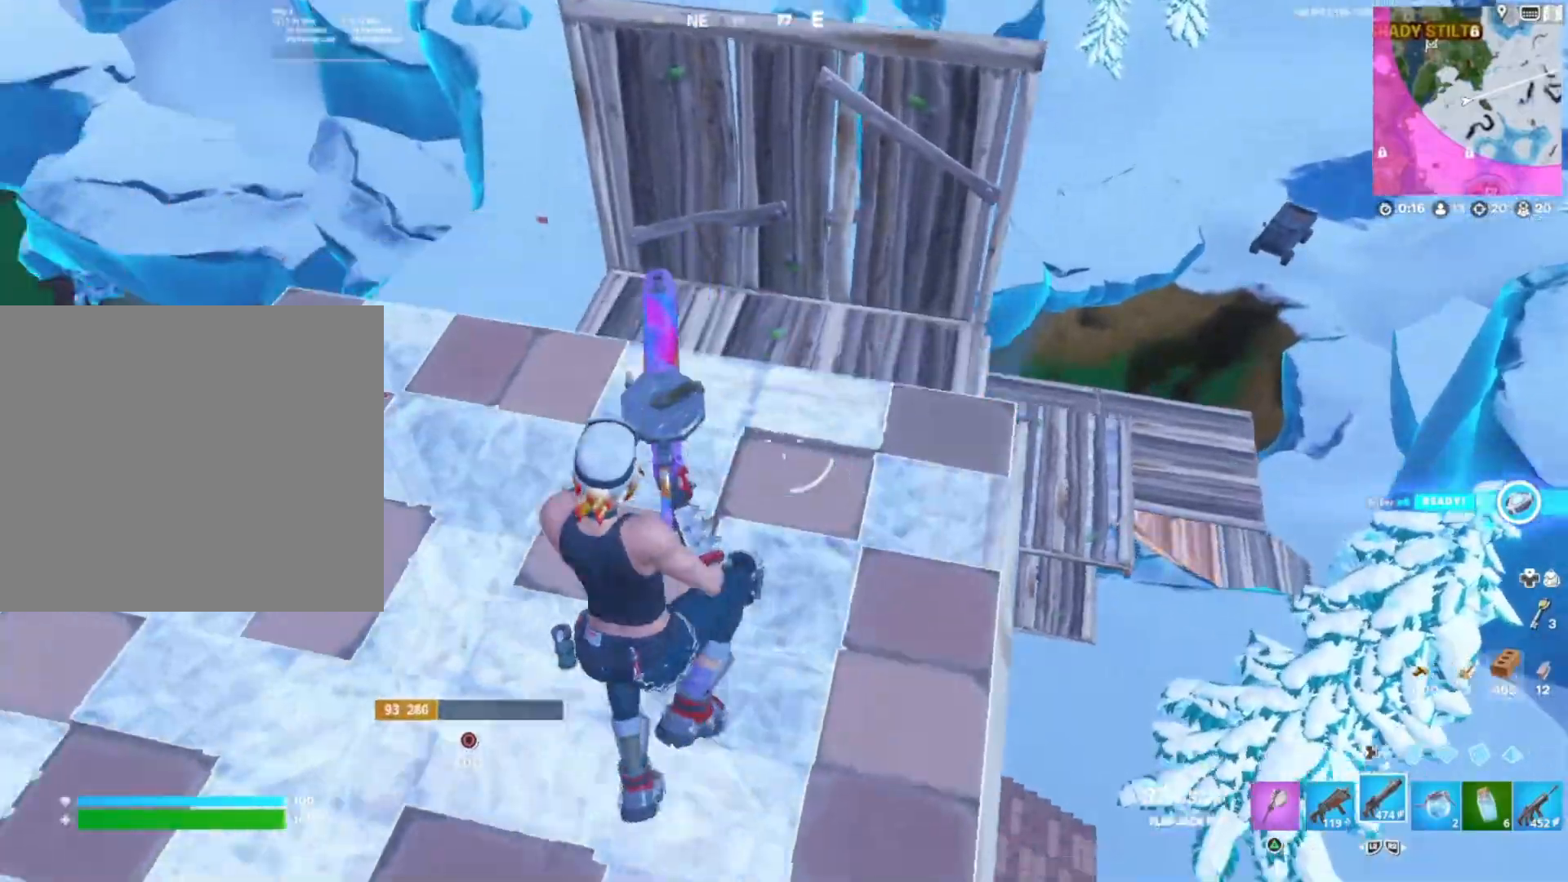
{"buttons": [], "right_stick": "center", "events": [[117, "right_stick", "center"], [283, "right_stick", "down"], [367, "right_stick", "center"]]}
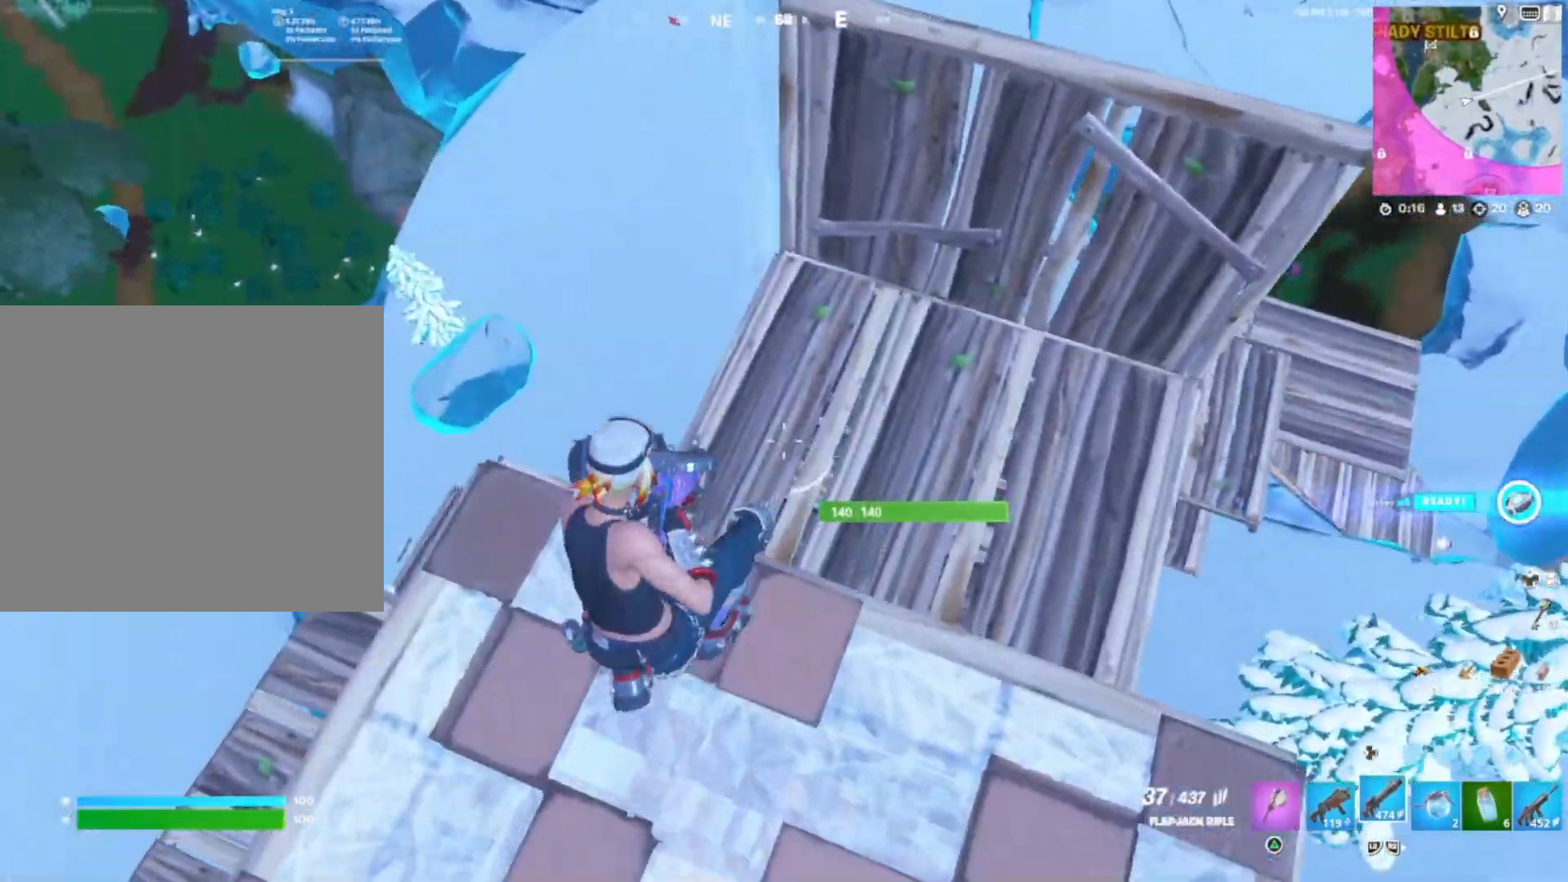
{"buttons": [], "right_stick": "down-left", "events": [[117, "right_stick", "down"], [200, "right_stick", "down-left"]]}
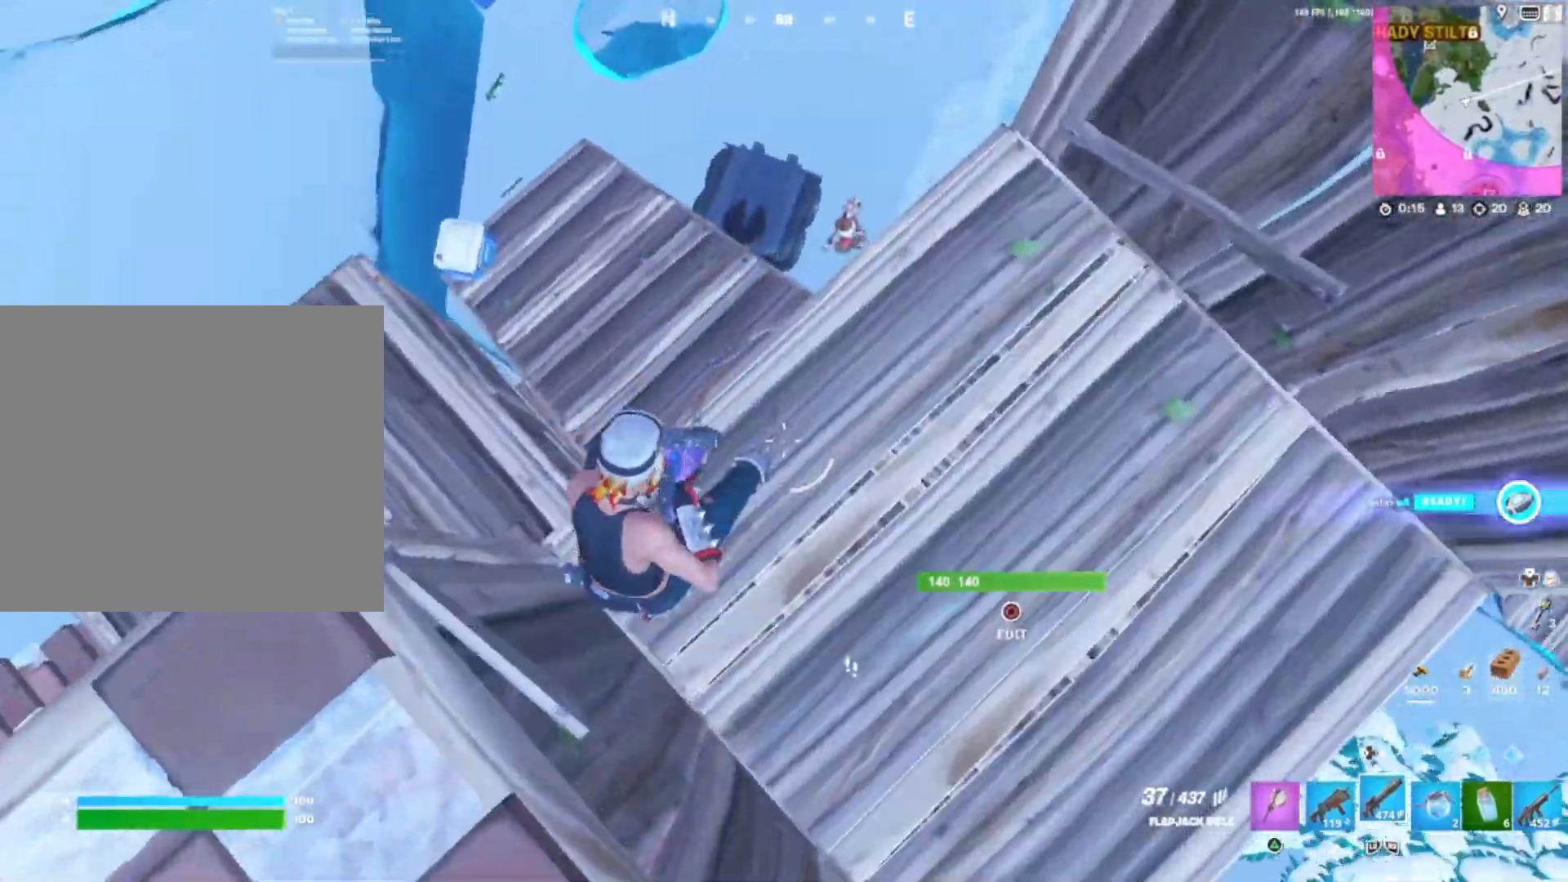
{"buttons": ["L2"], "right_stick": "left", "events": [[50, "right_stick", "center"], [267, "right_stick", "left"], [383, "right_stick", "center"], [500, "L2", "down"], [500, "right_stick", "left"]]}
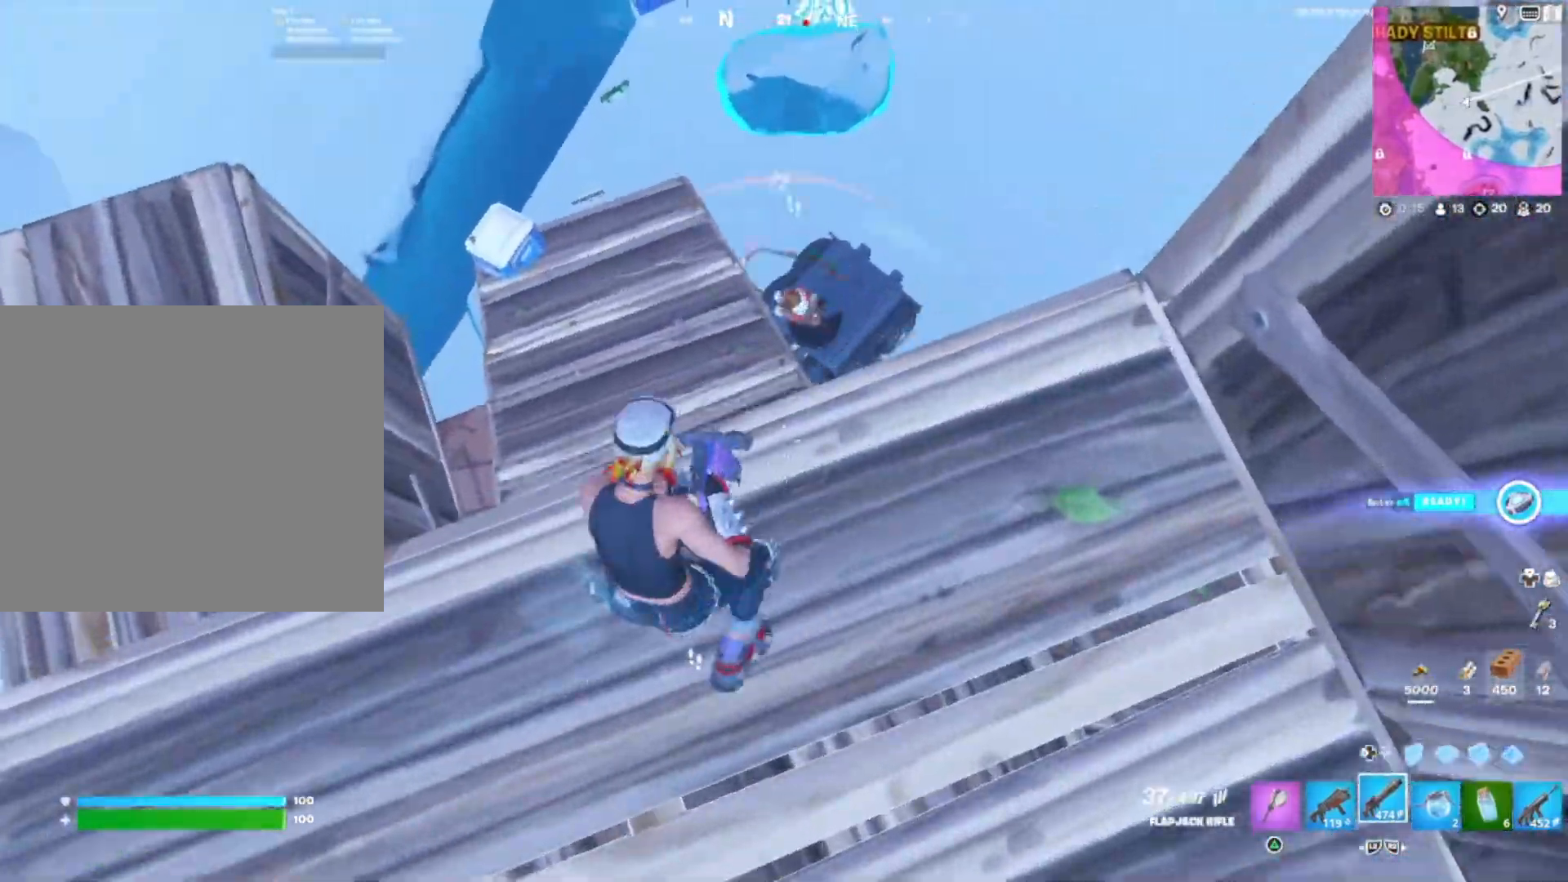
{"buttons": [], "right_stick": "down-right", "events": [[117, "L2", "up"], [133, "right_stick", "center"], [467, "right_stick", "down-right"]]}
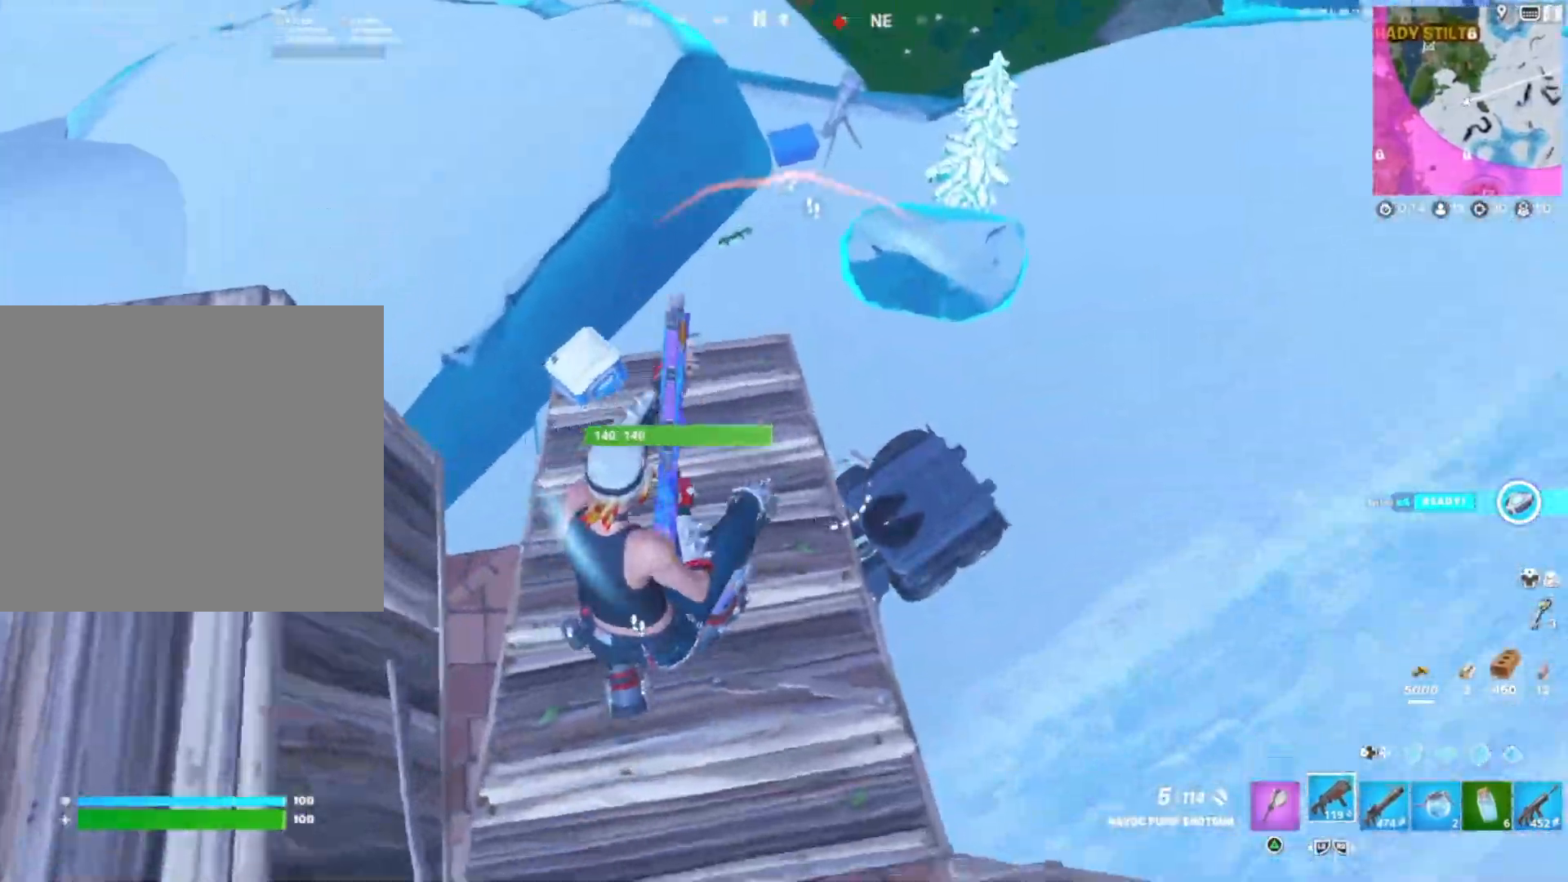
{"buttons": [], "right_stick": "center", "events": [[100, "right_stick", "center"]]}
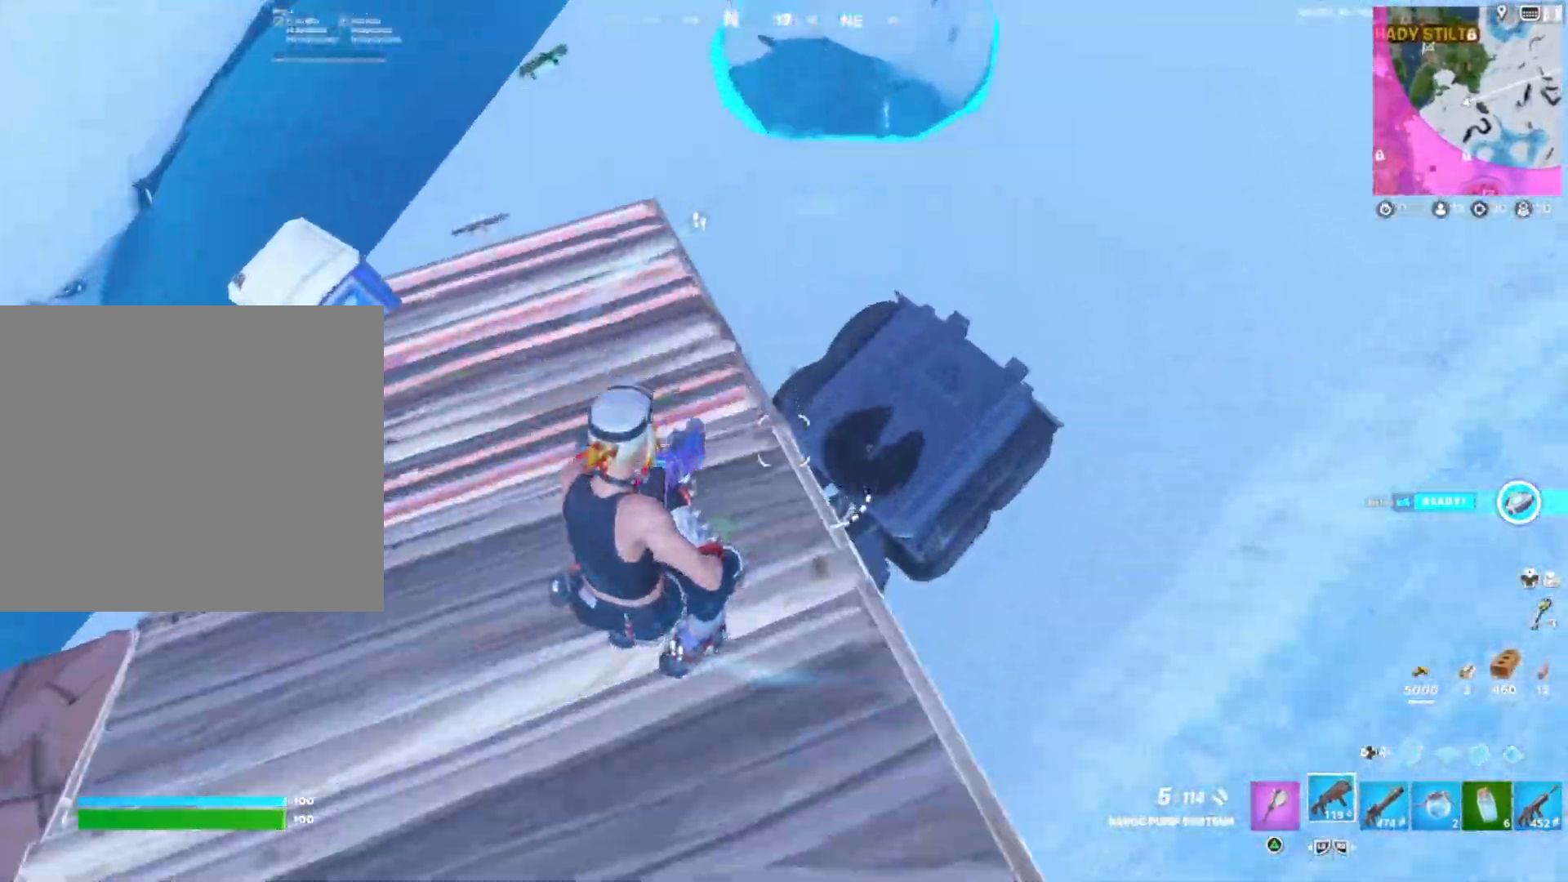
{"buttons": [], "right_stick": "left", "events": [[250, "right_stick", "left"]]}
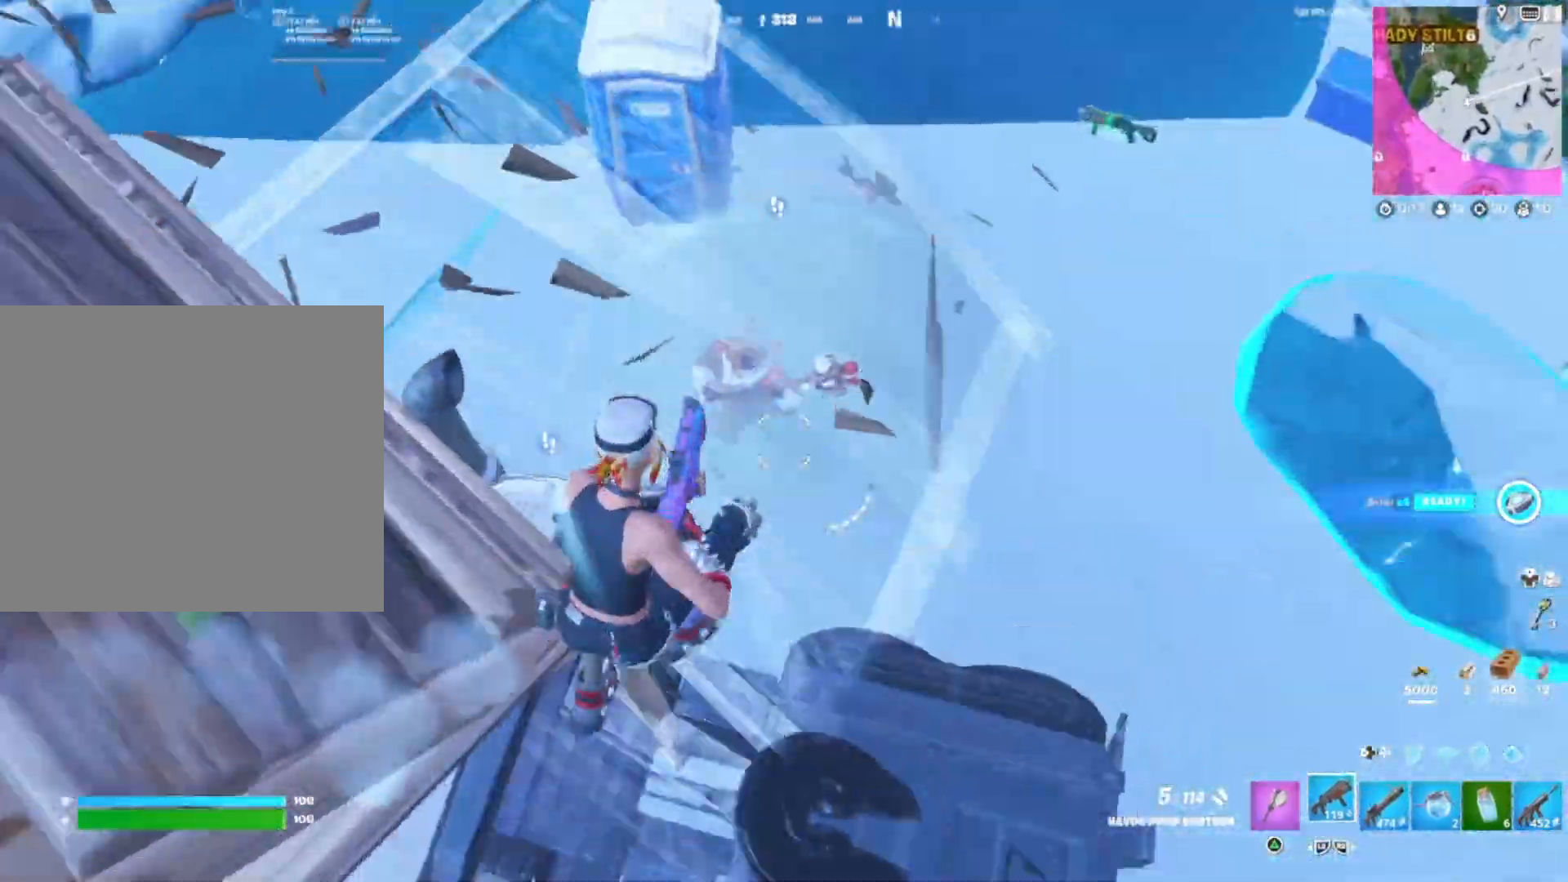
{"buttons": [], "right_stick": "up-left", "events": [[33, "right_stick", "up-left"], [300, "R1", "down"], [333, "right_stick", "down"], [383, "R2", "down"], [400, "R1", "up"], [433, "R2", "up"], [433, "right_stick", "up-left"]]}
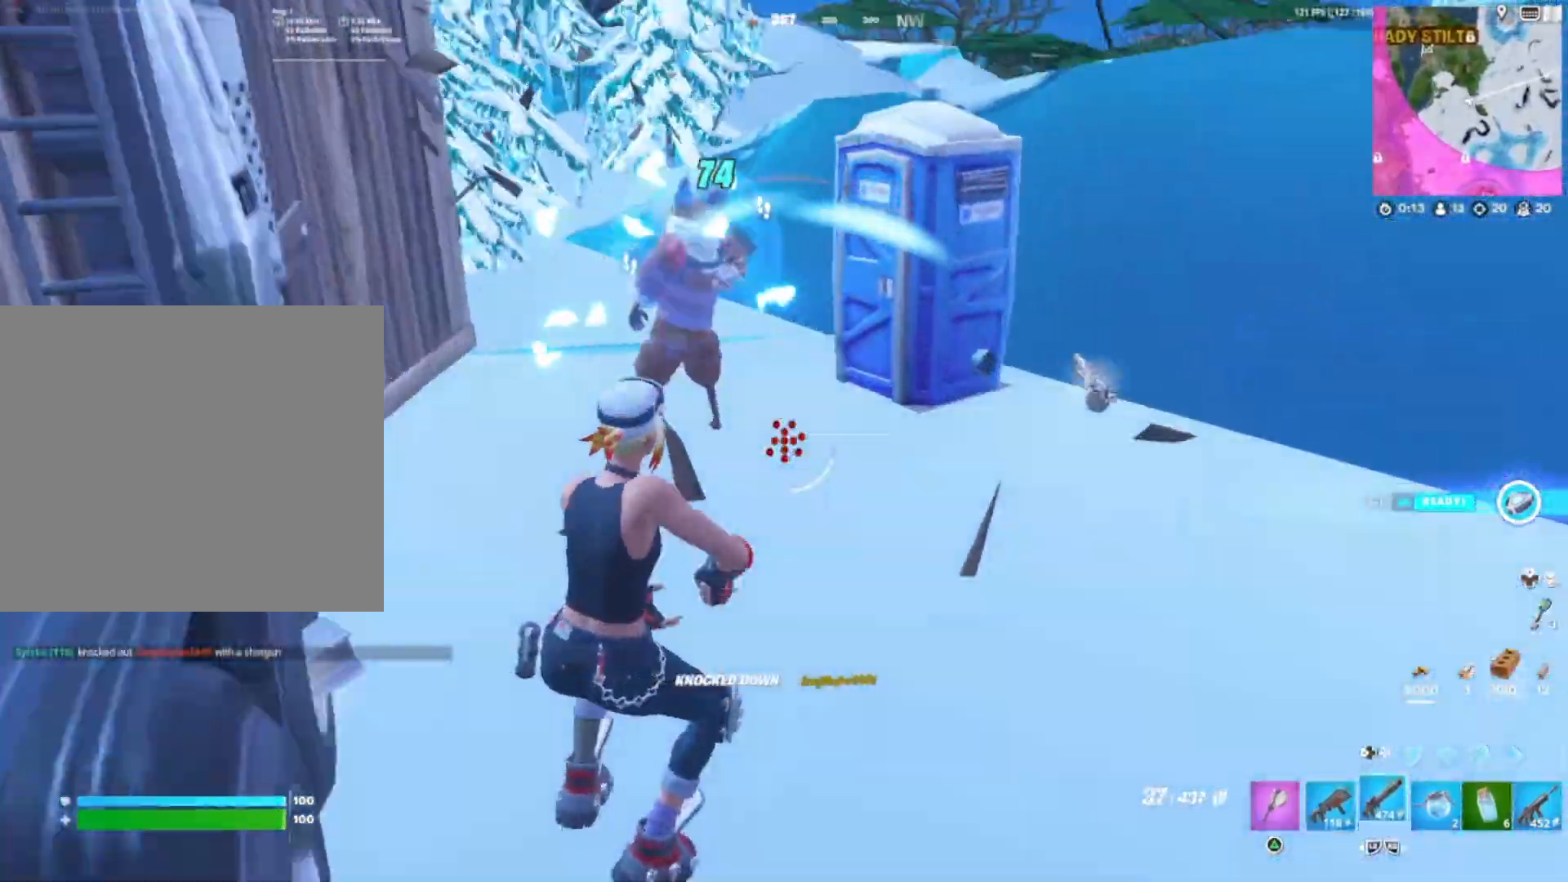
{"buttons": ["DPAD_LEFT"], "right_stick": "down", "events": [[233, "right_stick", "center"], [317, "right_stick", "down-right"], [450, "right_stick", "down"], [500, "DPAD_LEFT", "down"]]}
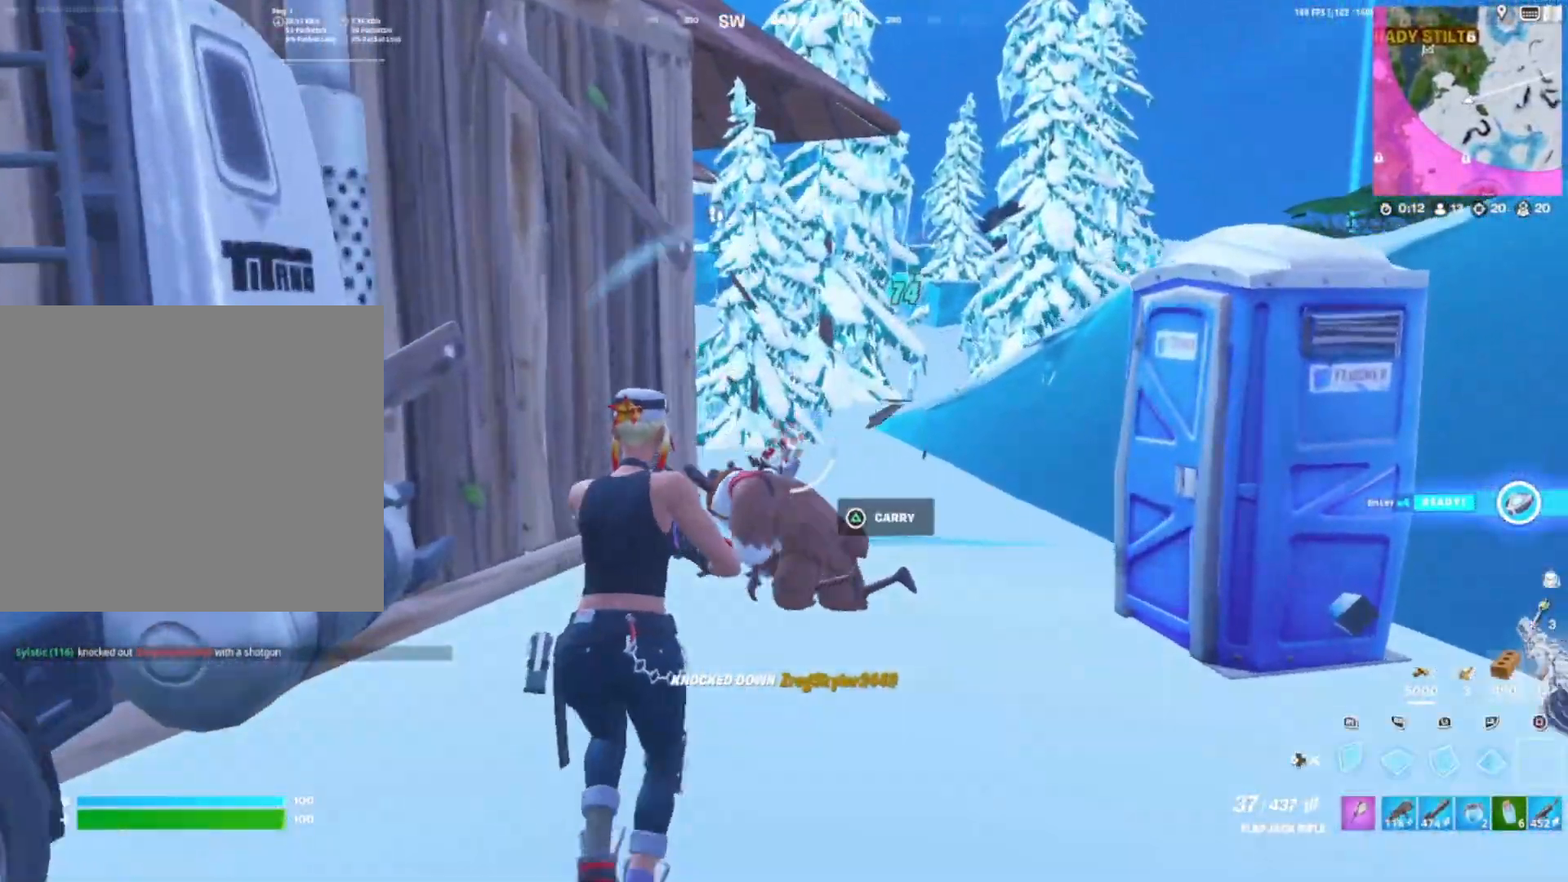
{"buttons": ["L2", "R2"], "right_stick": "down-right", "events": [[117, "DPAD_LEFT", "up"], [150, "R2", "down"], [150, "right_stick", "left"], [267, "R1", "down"], [283, "R2", "up"], [283, "right_stick", "up"], [367, "right_stick", "up-right"], [400, "R2", "down"], [467, "R1", "up"], [467, "right_stick", "down-right"], [483, "L2", "down"]]}
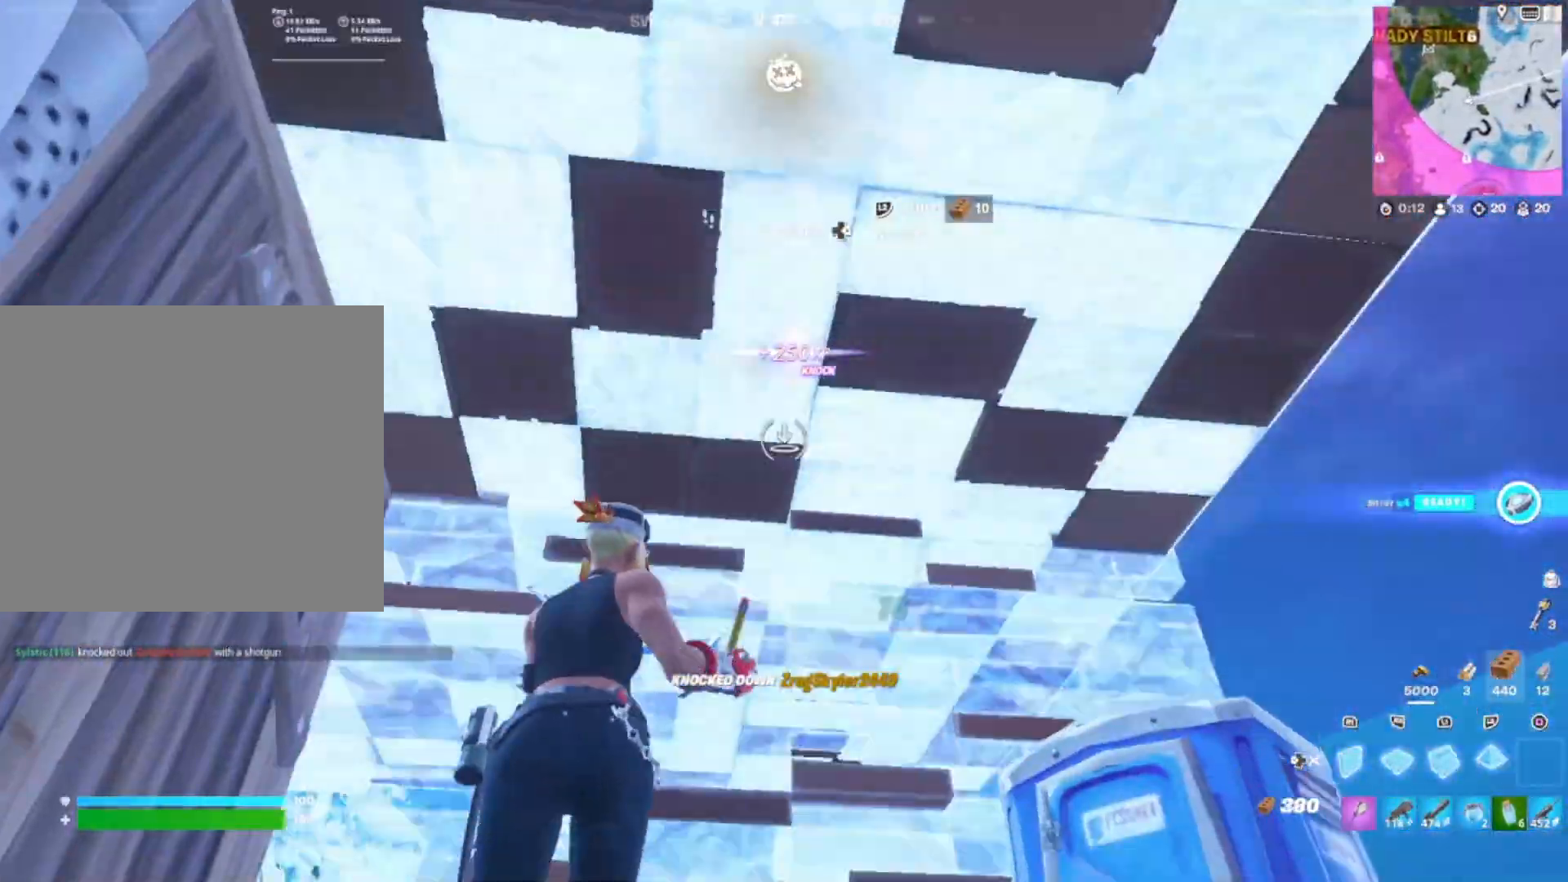
{"buttons": [], "right_stick": "left", "events": [[50, "R2", "up"], [117, "R1", "down"], [133, "L2", "up"], [317, "right_stick", "left"], [333, "DPAD_LEFT", "down"], [400, "R1", "up"], [417, "L2", "down"], [467, "DPAD_LEFT", "up"], [483, "L2", "up"]]}
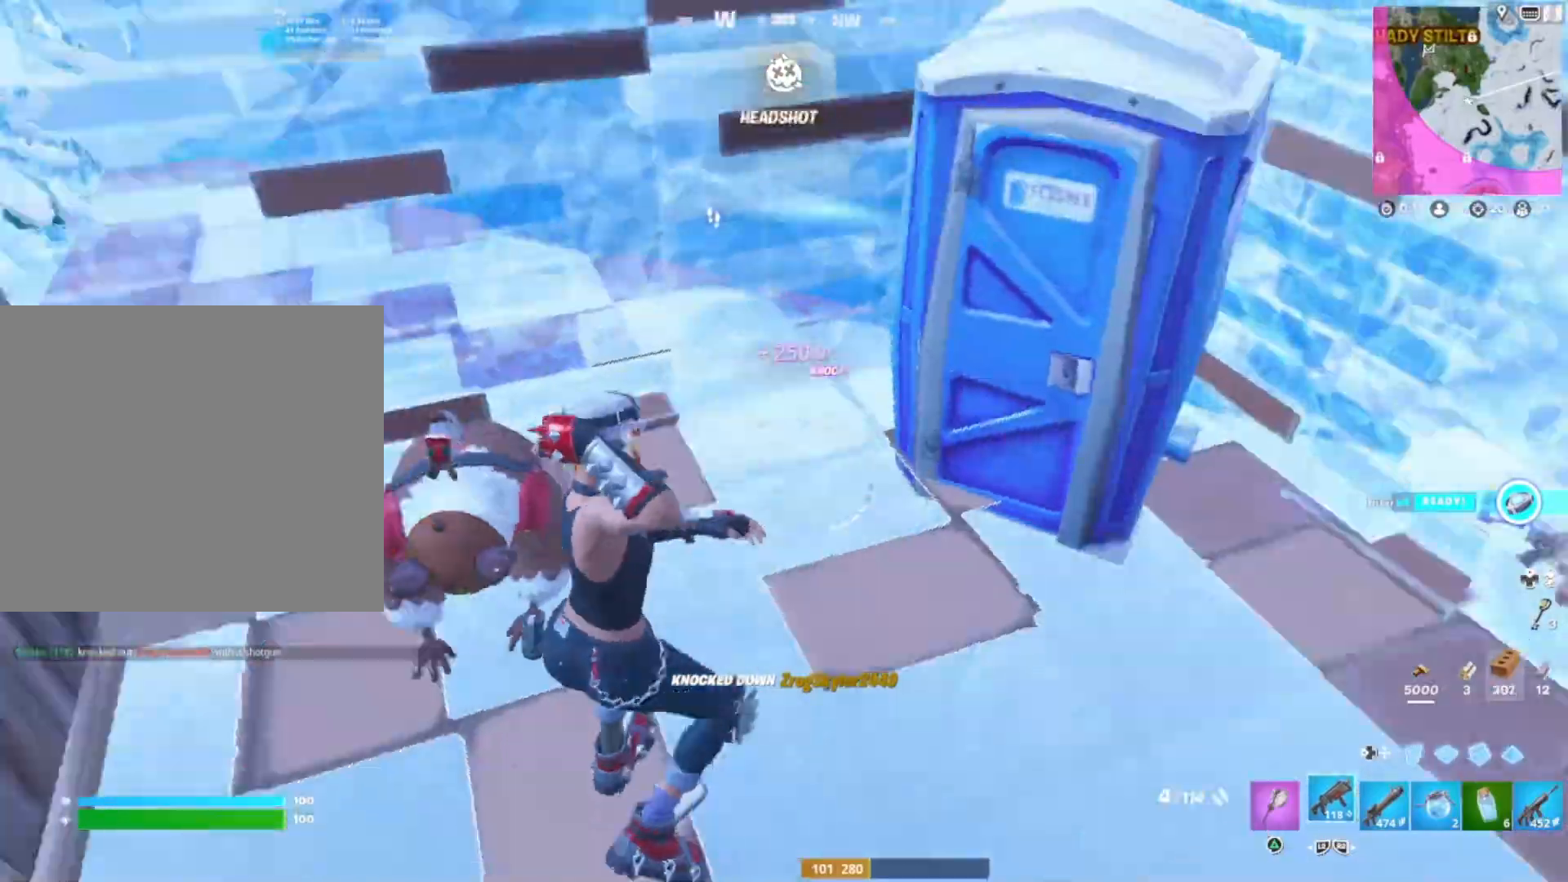
{"buttons": [], "right_stick": "down-right", "events": [[50, "right_stick", "center"], [217, "CROSS", "down"], [250, "right_stick", "left"], [350, "CROSS", "up"], [467, "right_stick", "down-right"]]}
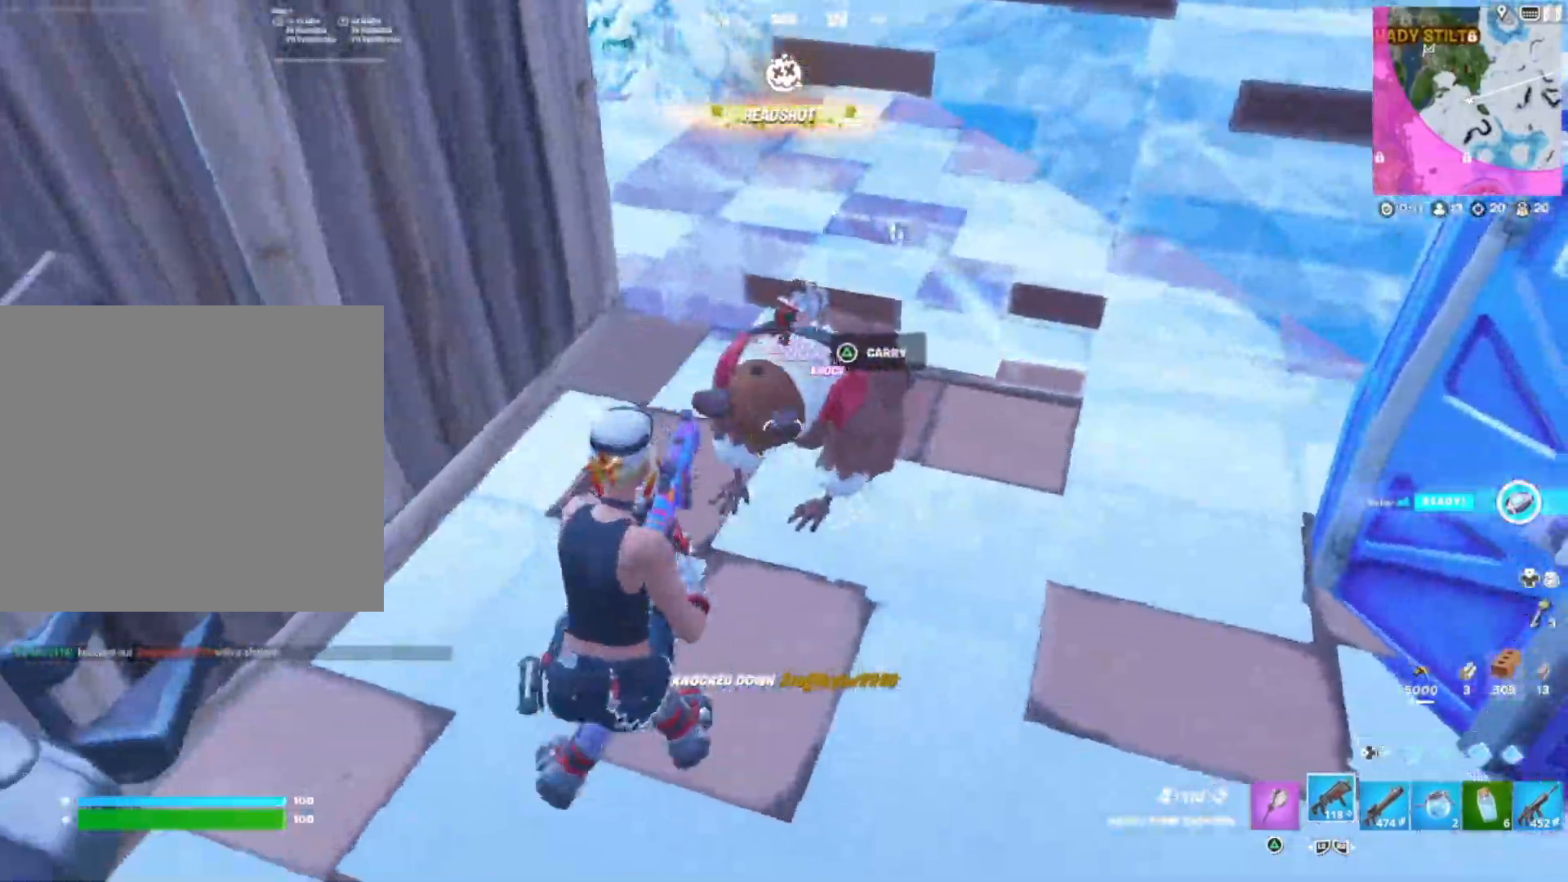
{"buttons": [], "right_stick": "down", "events": [[100, "right_stick", "center"], [200, "R3", "down"], [283, "R3", "up"], [300, "right_stick", "down"]]}
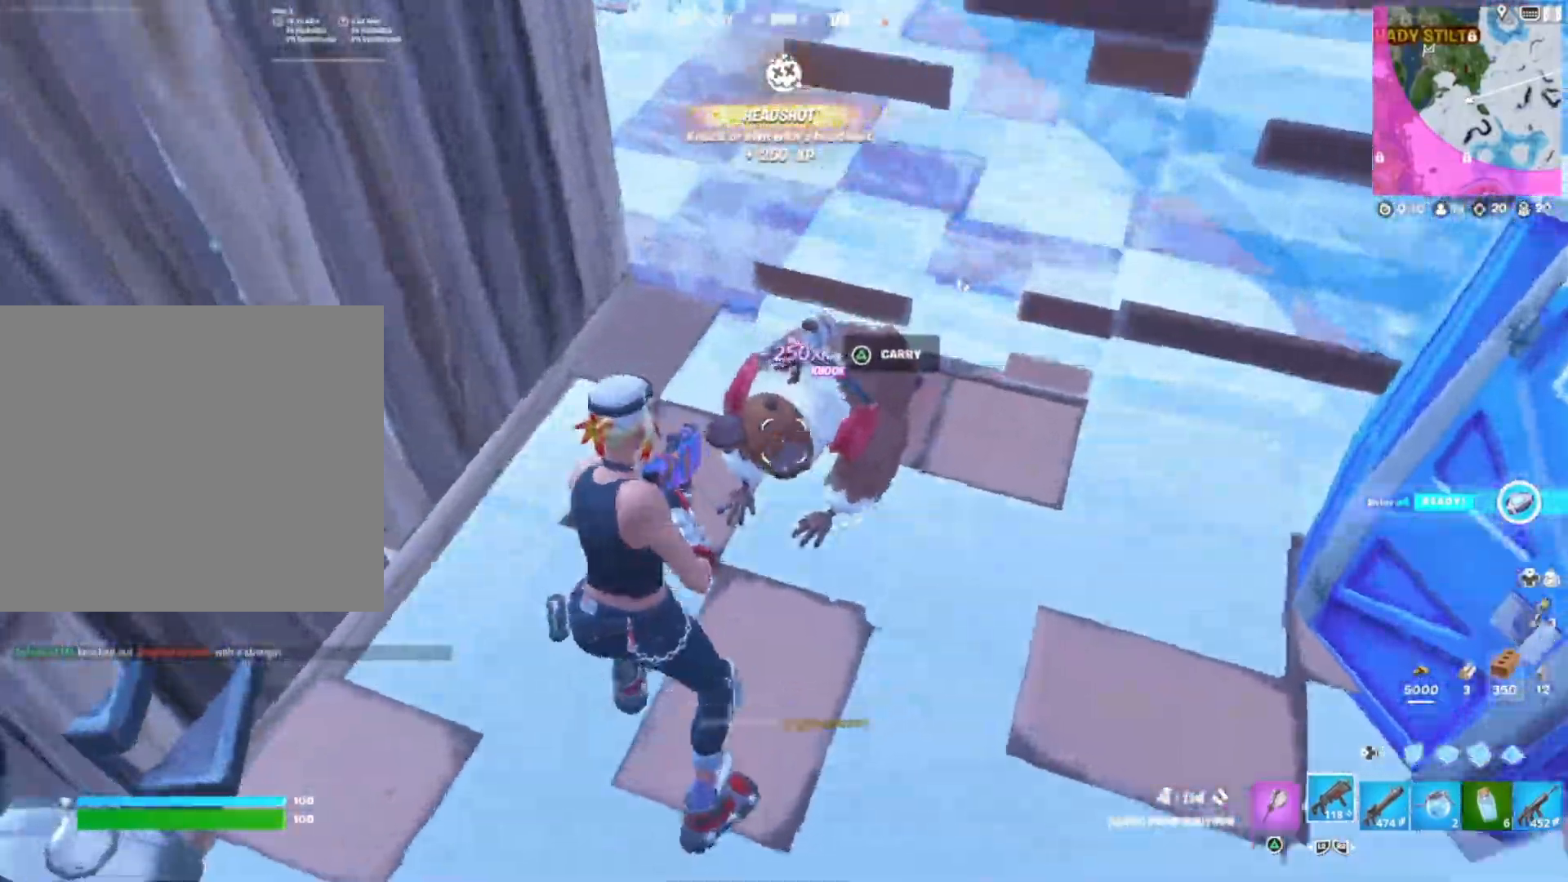
{"buttons": ["DPAD_LEFT"], "right_stick": "up-right", "events": [[17, "R1", "down"], [50, "right_stick", "up-right"], [117, "R1", "up"], [167, "SQUARE", "down"], [267, "SQUARE", "up"], [467, "DPAD_LEFT", "down"]]}
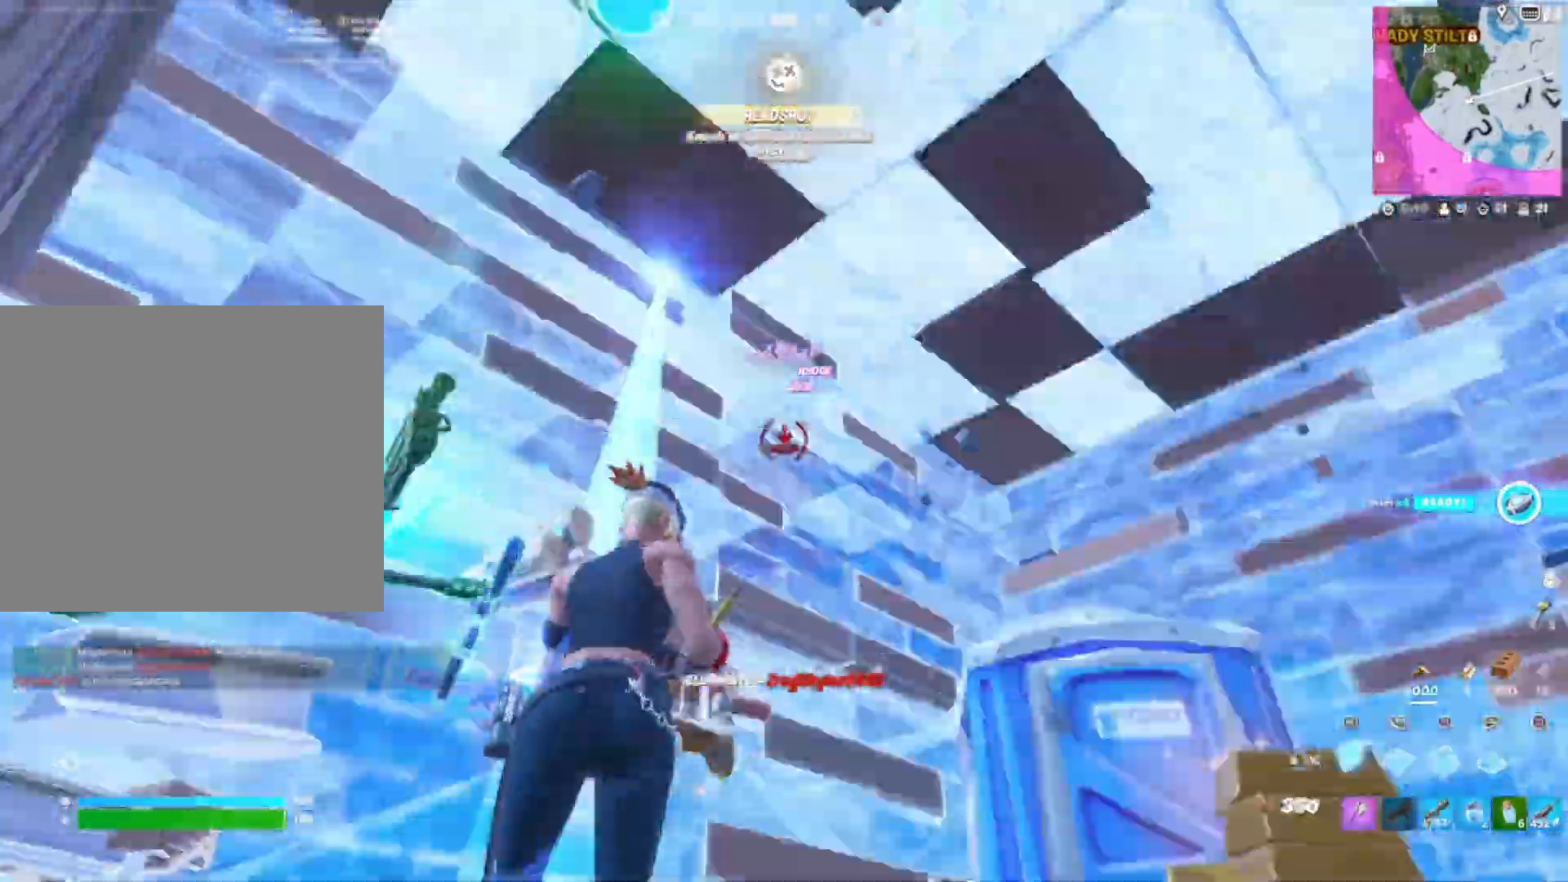
{"buttons": ["L2"], "right_stick": "center", "events": [[67, "DPAD_LEFT", "up"], [117, "right_stick", "down"], [167, "right_stick", "center"], [217, "R1", "down"], [433, "R1", "up"], [500, "L2", "down"]]}
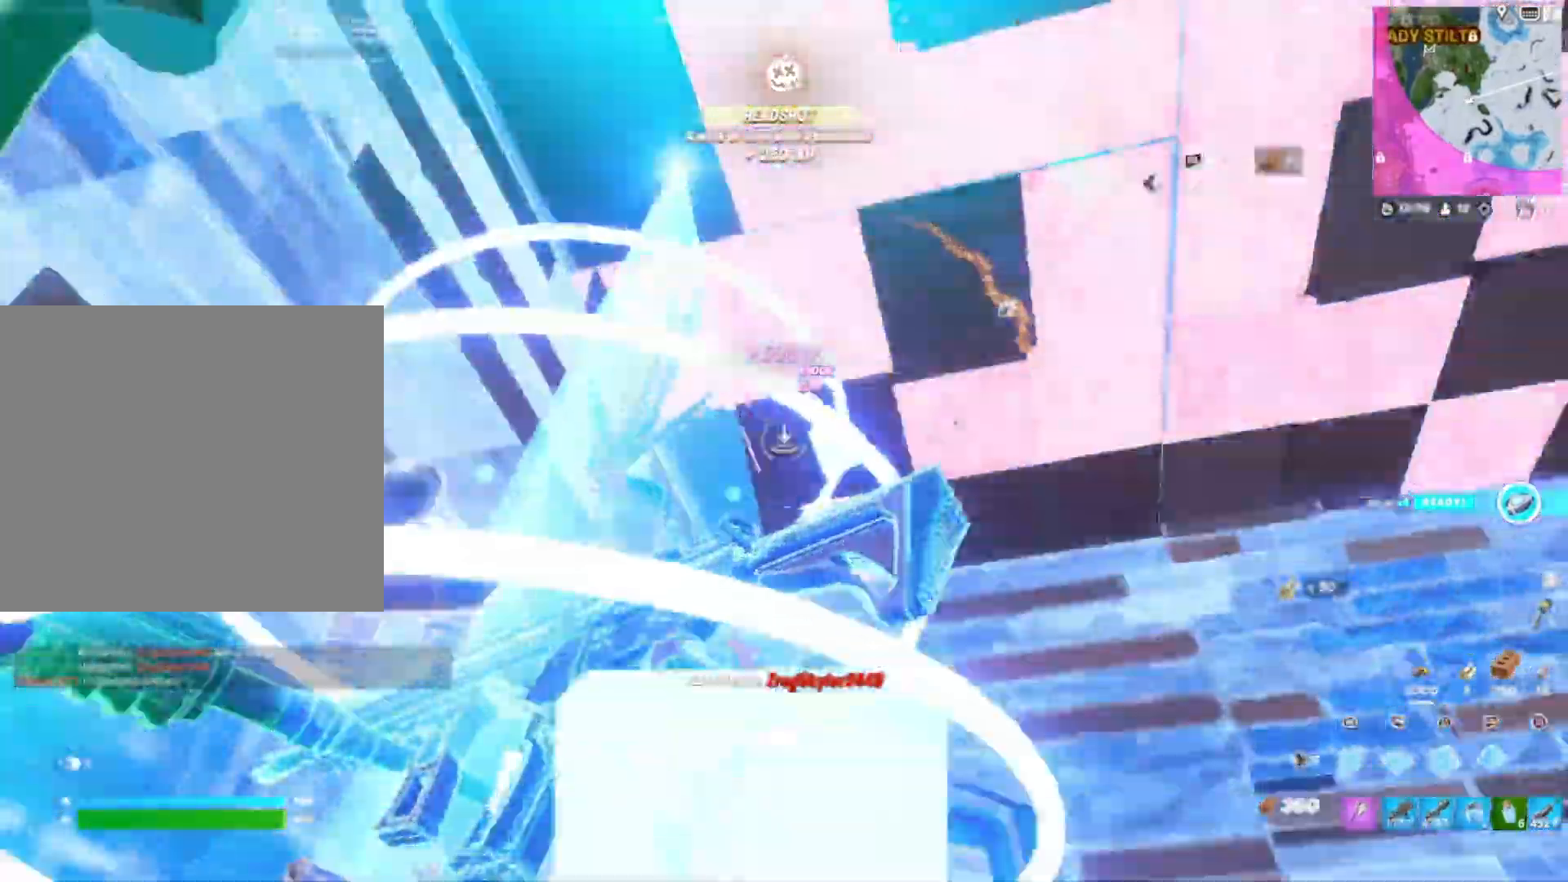
{"buttons": ["R1"], "right_stick": "center", "events": [[33, "R1", "down"], [83, "right_stick", "right"], [100, "R1", "up"], [117, "L2", "up"], [183, "L2", "down"], [183, "R1", "down"], [217, "right_stick", "center"], [317, "R1", "up"], [350, "L2", "up"], [350, "R1", "down"], [417, "R3", "down"], [467, "R3", "up"]]}
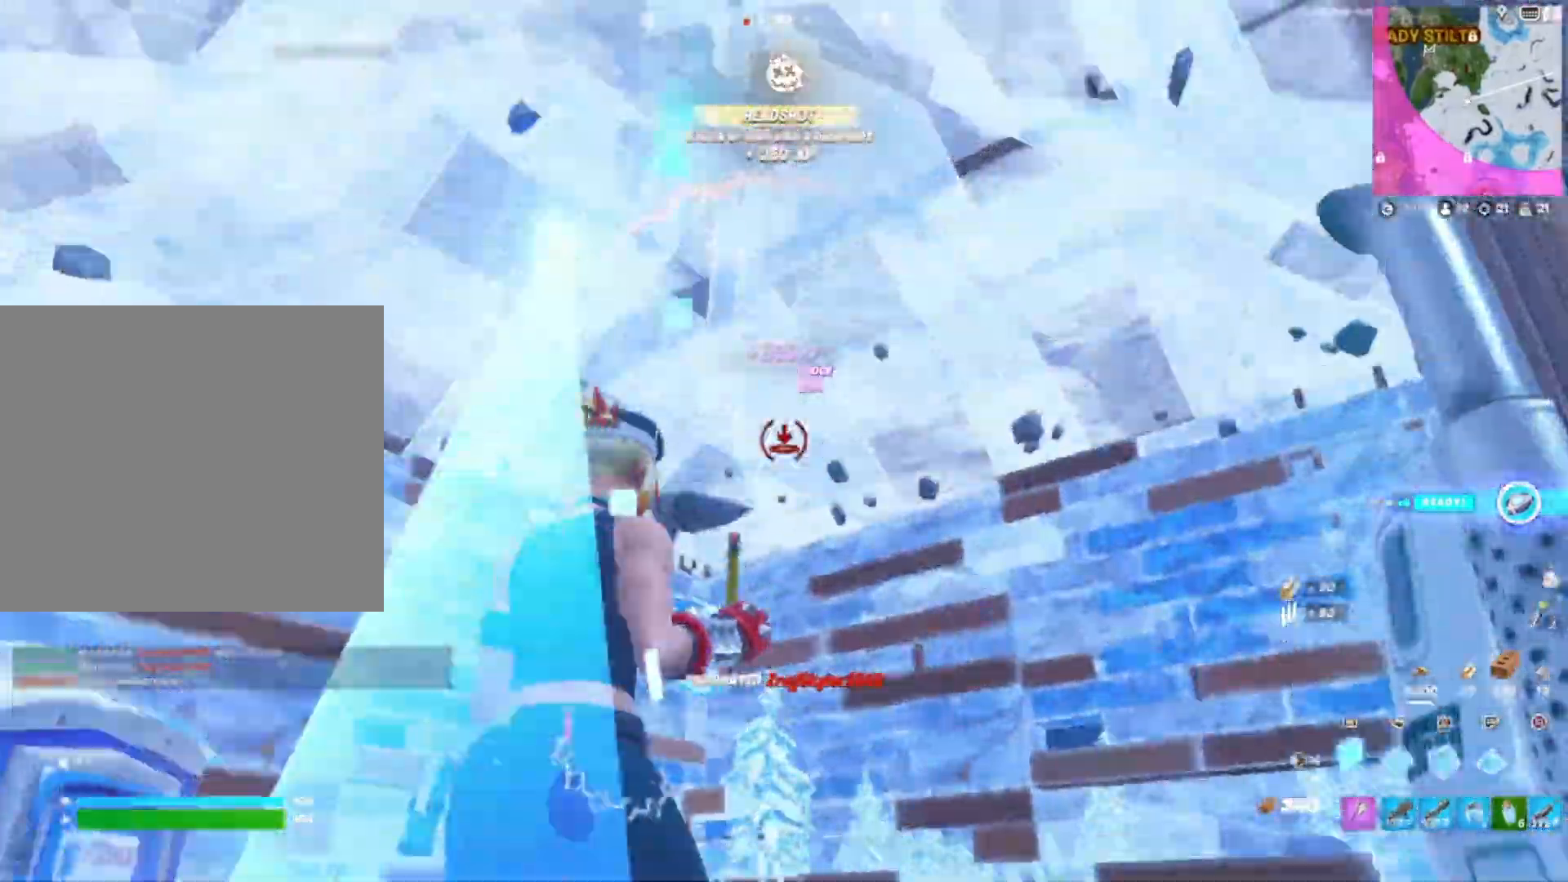
{"buttons": [], "right_stick": "down", "events": [[83, "L2", "down"], [150, "R1", "up"], [150, "right_stick", "down"], [200, "L2", "up"], [217, "R1", "down"], [267, "L2", "down"], [317, "R1", "up"], [383, "DPAD_LEFT", "down"], [383, "L2", "up"], [400, "right_stick", "right"], [483, "DPAD_LEFT", "up"], [500, "right_stick", "down"]]}
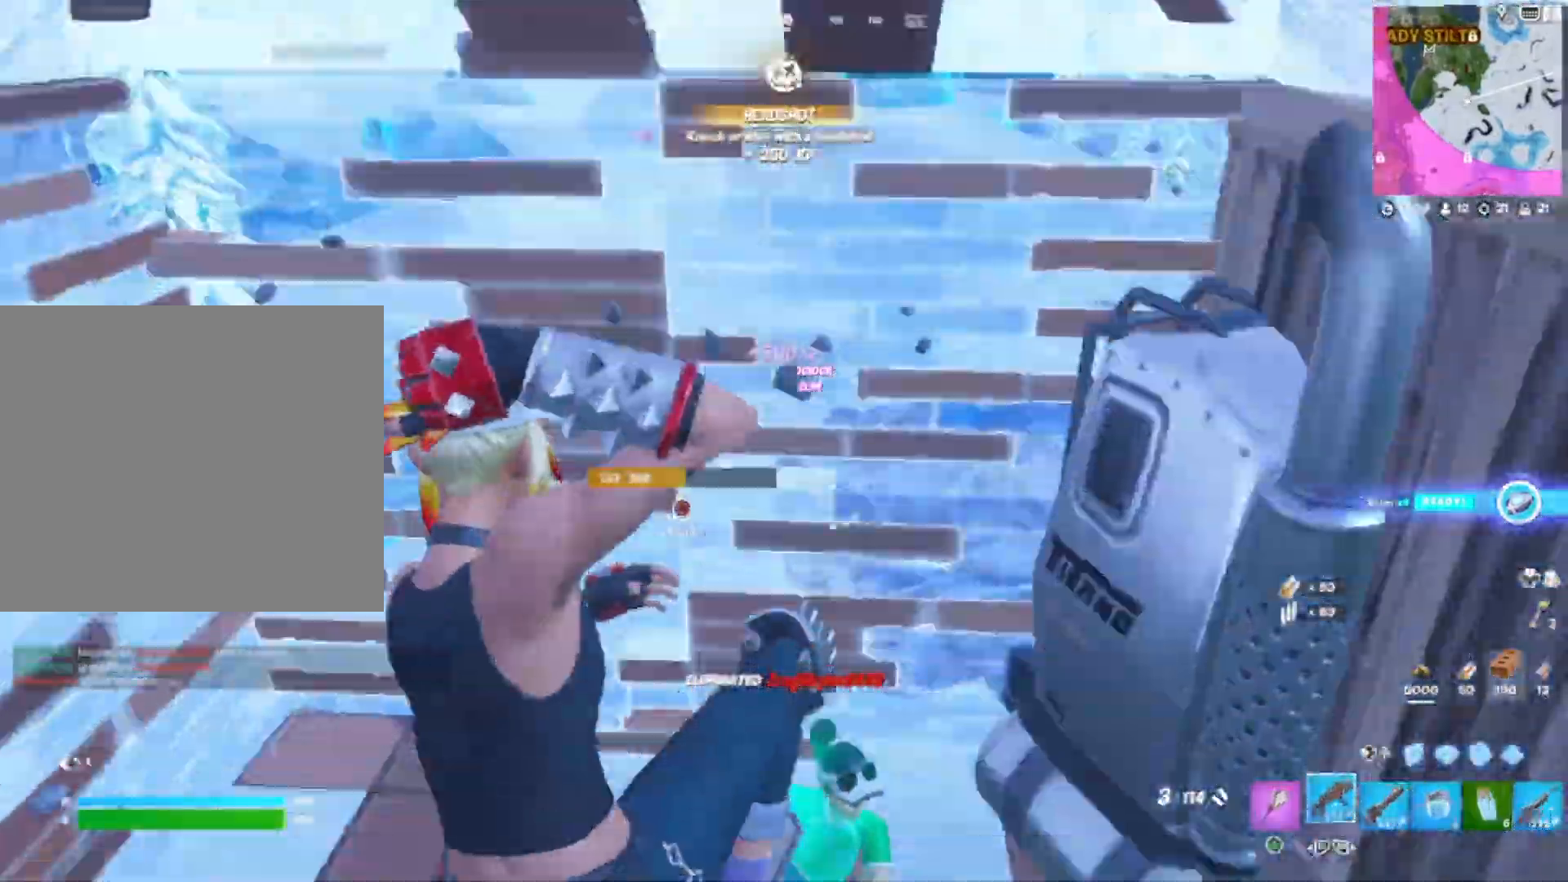
{"buttons": [], "right_stick": "right", "events": [[117, "DPAD_LEFT", "down"], [117, "right_stick", "right"], [150, "L1", "down"], [183, "right_stick", "up"], [250, "DPAD_LEFT", "up"], [317, "DPAD_LEFT", "down"], [317, "right_stick", "right"], [383, "L1", "up"], [450, "DPAD_LEFT", "up"], [450, "right_stick", "down"], [500, "right_stick", "right"]]}
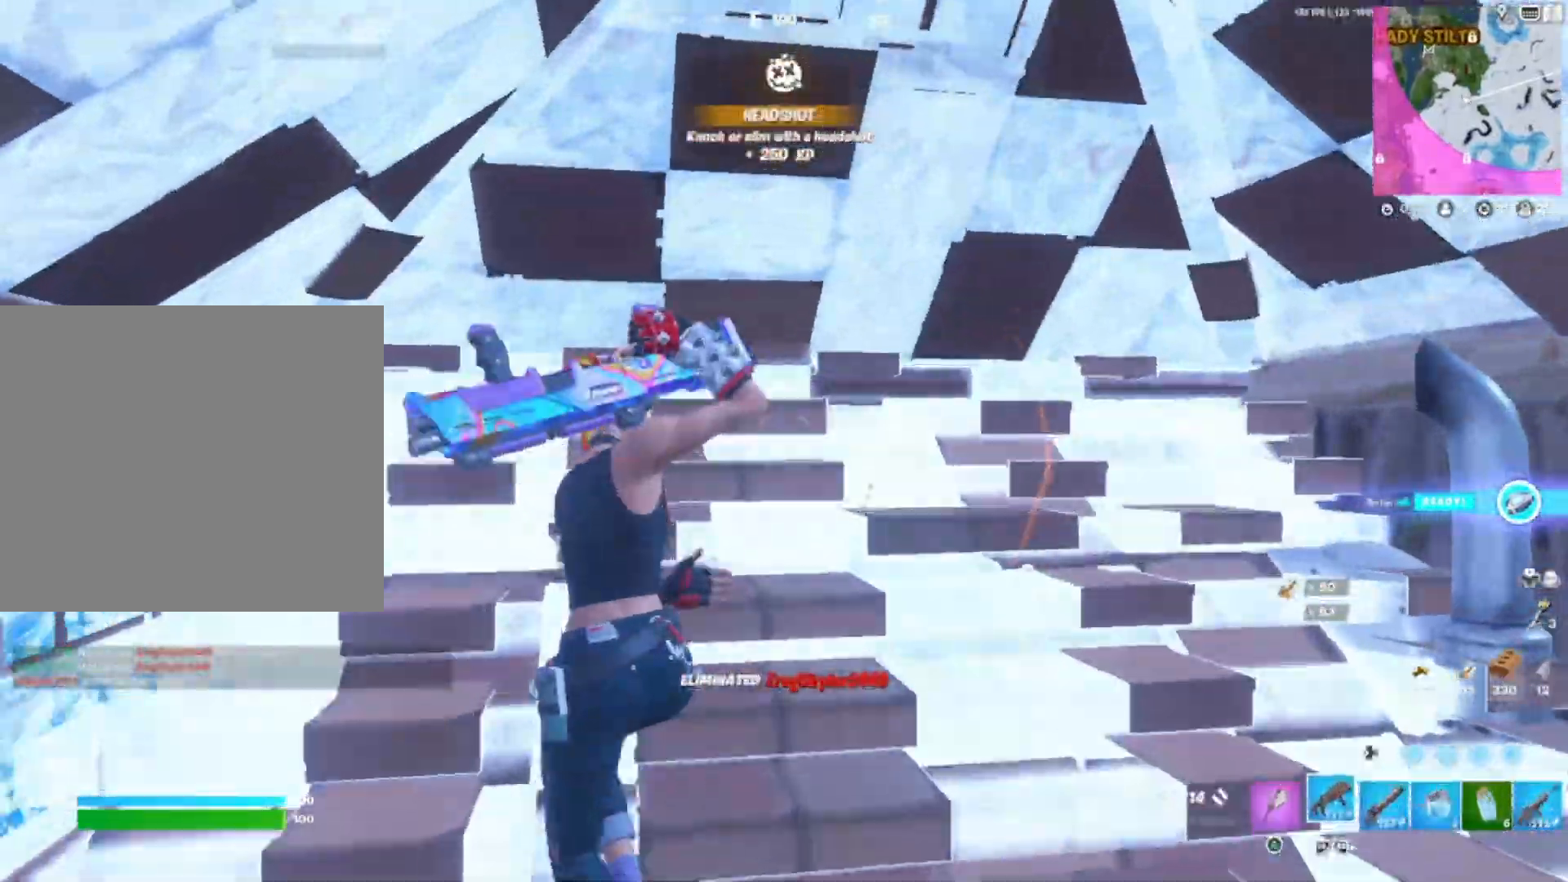
{"buttons": ["DPAD_LEFT"], "right_stick": "down", "events": [[33, "right_stick", "up"], [183, "right_stick", "down-left"], [217, "CIRCLE", "down"], [283, "CIRCLE", "up"], [300, "right_stick", "right"], [417, "right_stick", "down"], [467, "DPAD_LEFT", "down"]]}
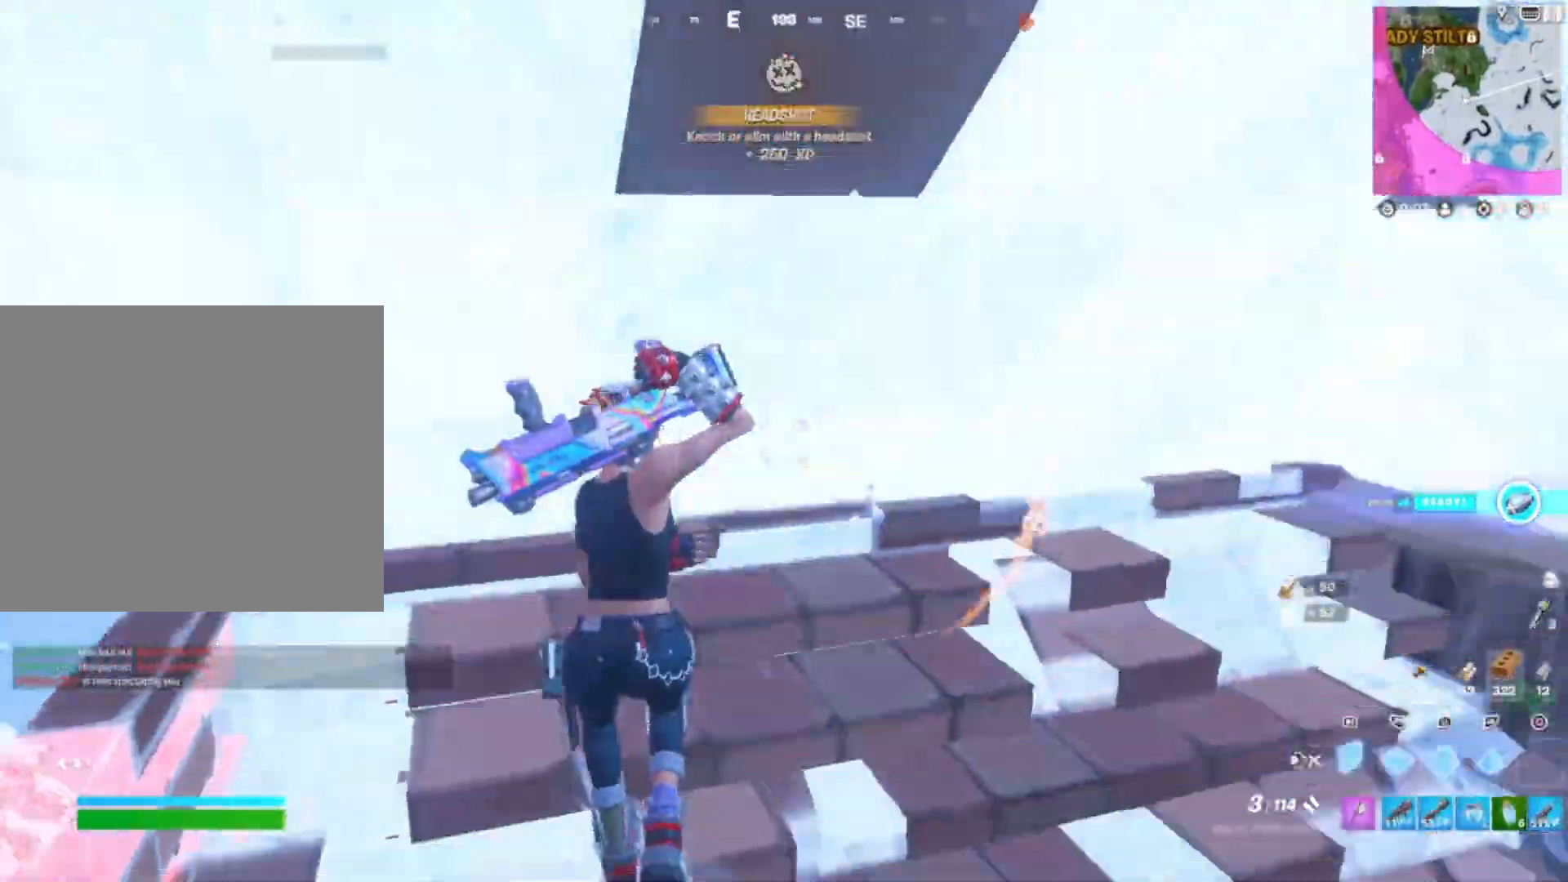
{"buttons": ["R2"], "right_stick": "down", "events": [[83, "right_stick", "right"], [100, "DPAD_LEFT", "up"], [100, "R2", "down"], [183, "right_stick", "down-right"], [267, "right_stick", "right"], [300, "R2", "up"], [317, "DPAD_LEFT", "down"], [367, "R3", "down"], [367, "right_stick", "center"], [383, "R2", "down"], [417, "right_stick", "right"], [433, "DPAD_LEFT", "up"], [483, "right_stick", "down"], [500, "R3", "up"]]}
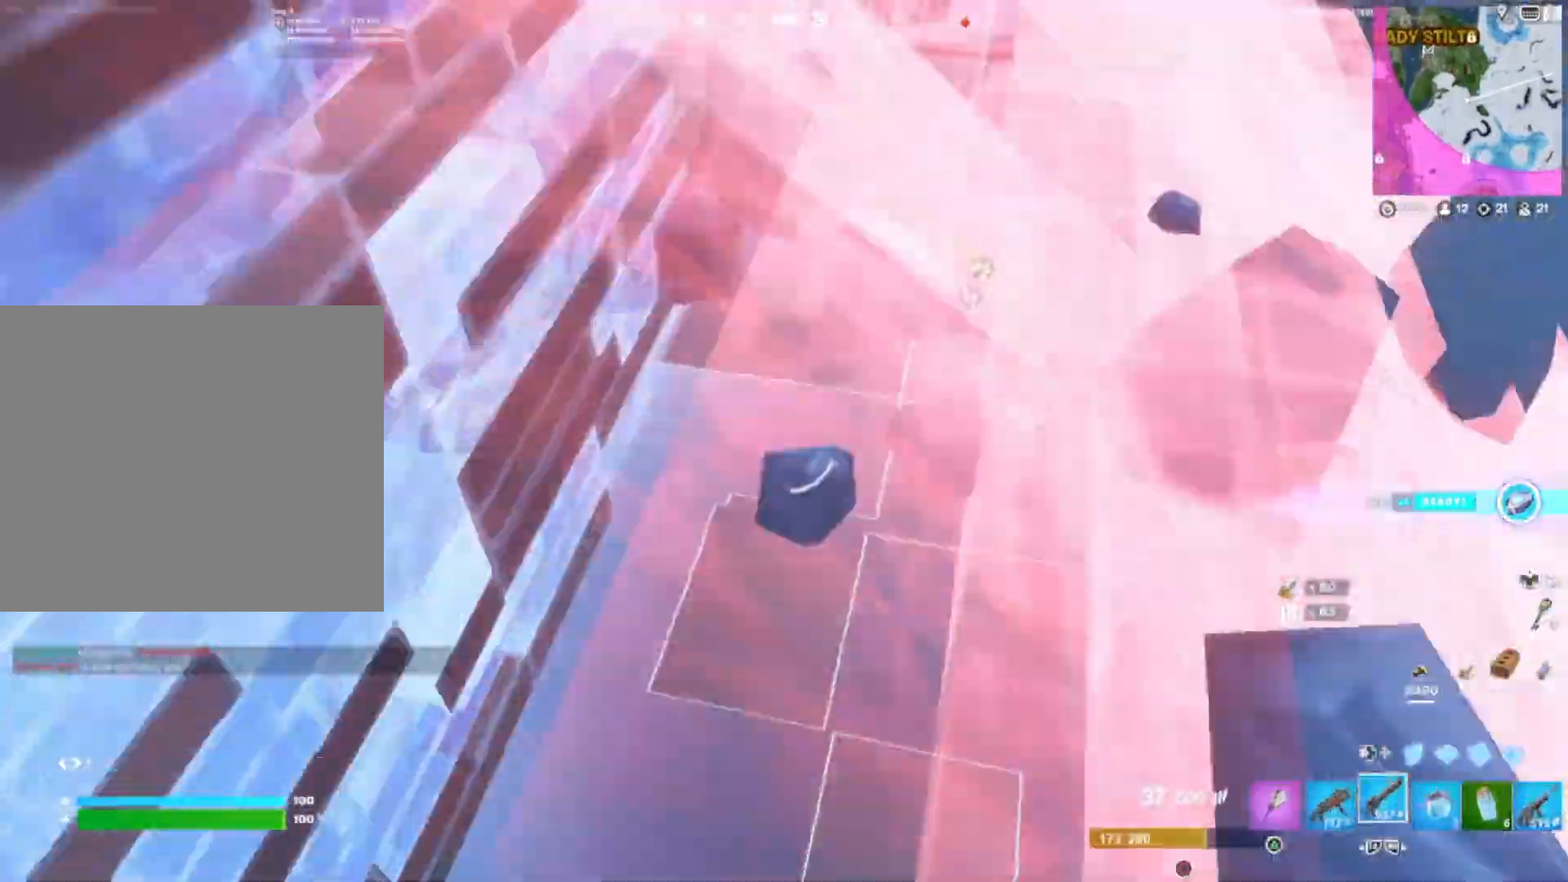
{"buttons": [], "right_stick": "center", "events": [[17, "R2", "up"], [117, "right_stick", "right"], [167, "right_stick", "center"]]}